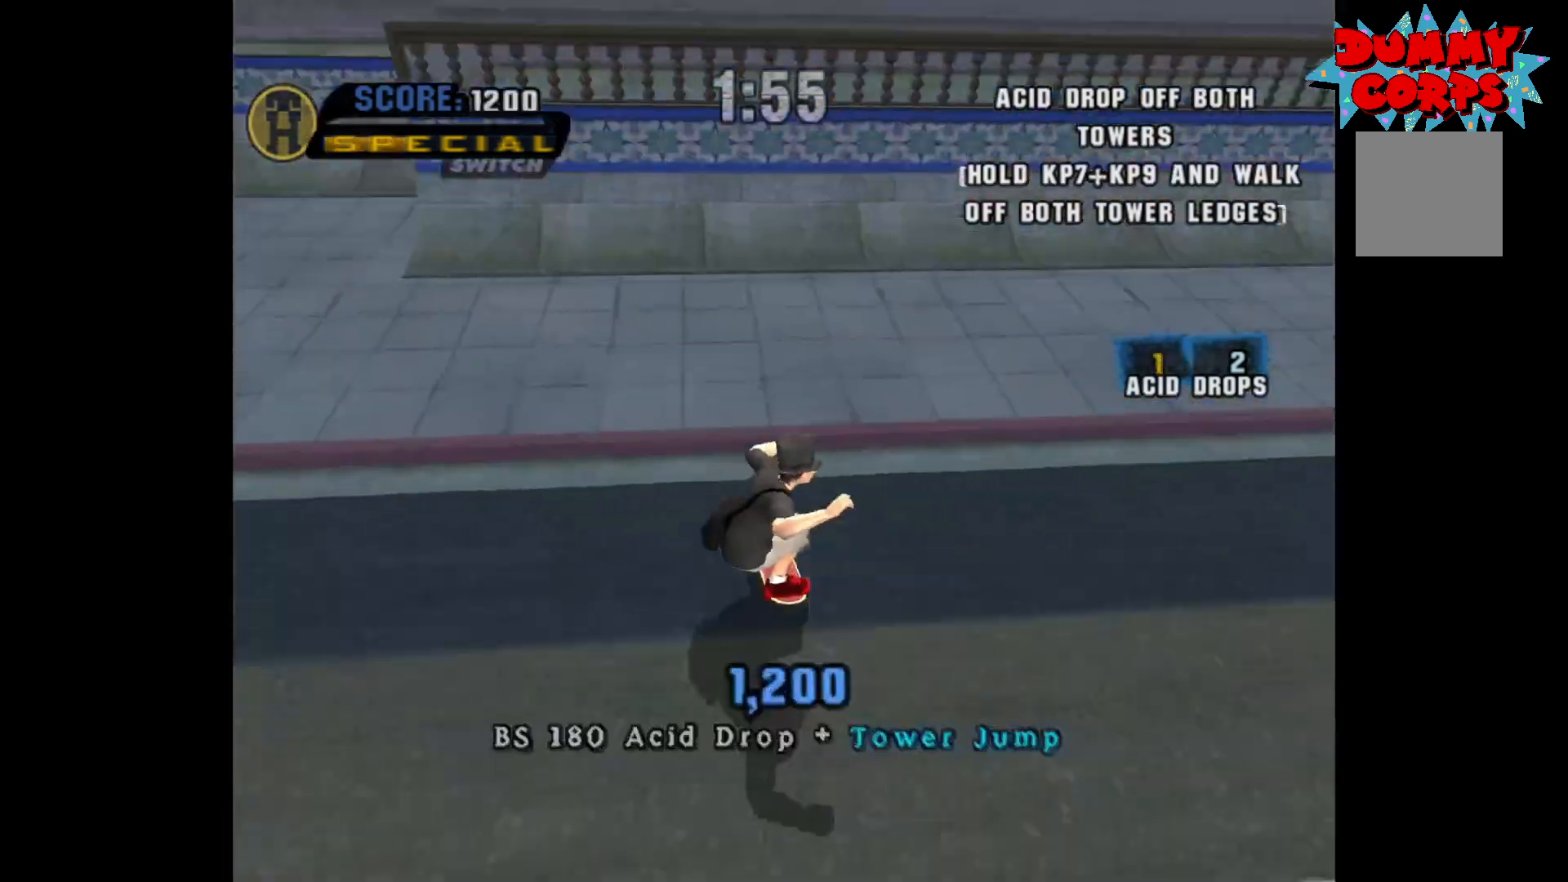
Gameplay with a controller (Xbox layout); each line is a JSON object with the inputs held at the frame after it (dt_ms = milliseconds from this image to that frame). "events" lists button and stick changes between this image and that frame as [ms after this image, input, new state], when the widget could be followed in between.
{"dt_ms": 500, "buttons": ["X"], "left_stick": "center", "right_stick": "center", "events": [[417, "A", "up"], [417, "left_stick", "down-right"], [483, "X", "down"], [500, "left_stick", "center"]]}
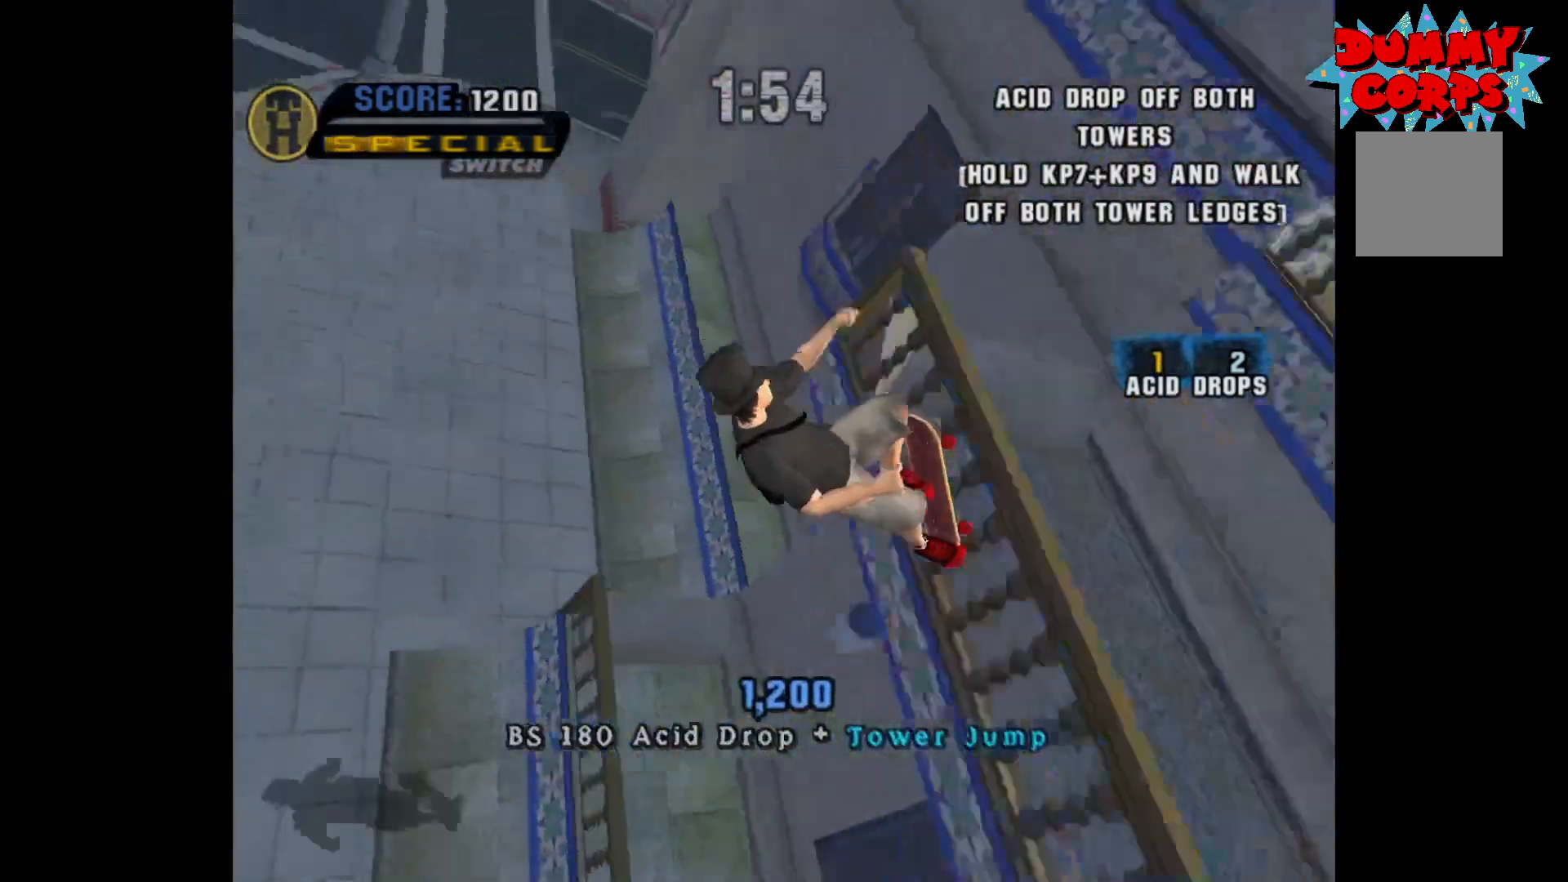
{"dt_ms": 1000, "buttons": ["R1"], "left_stick": "center", "right_stick": "center"}
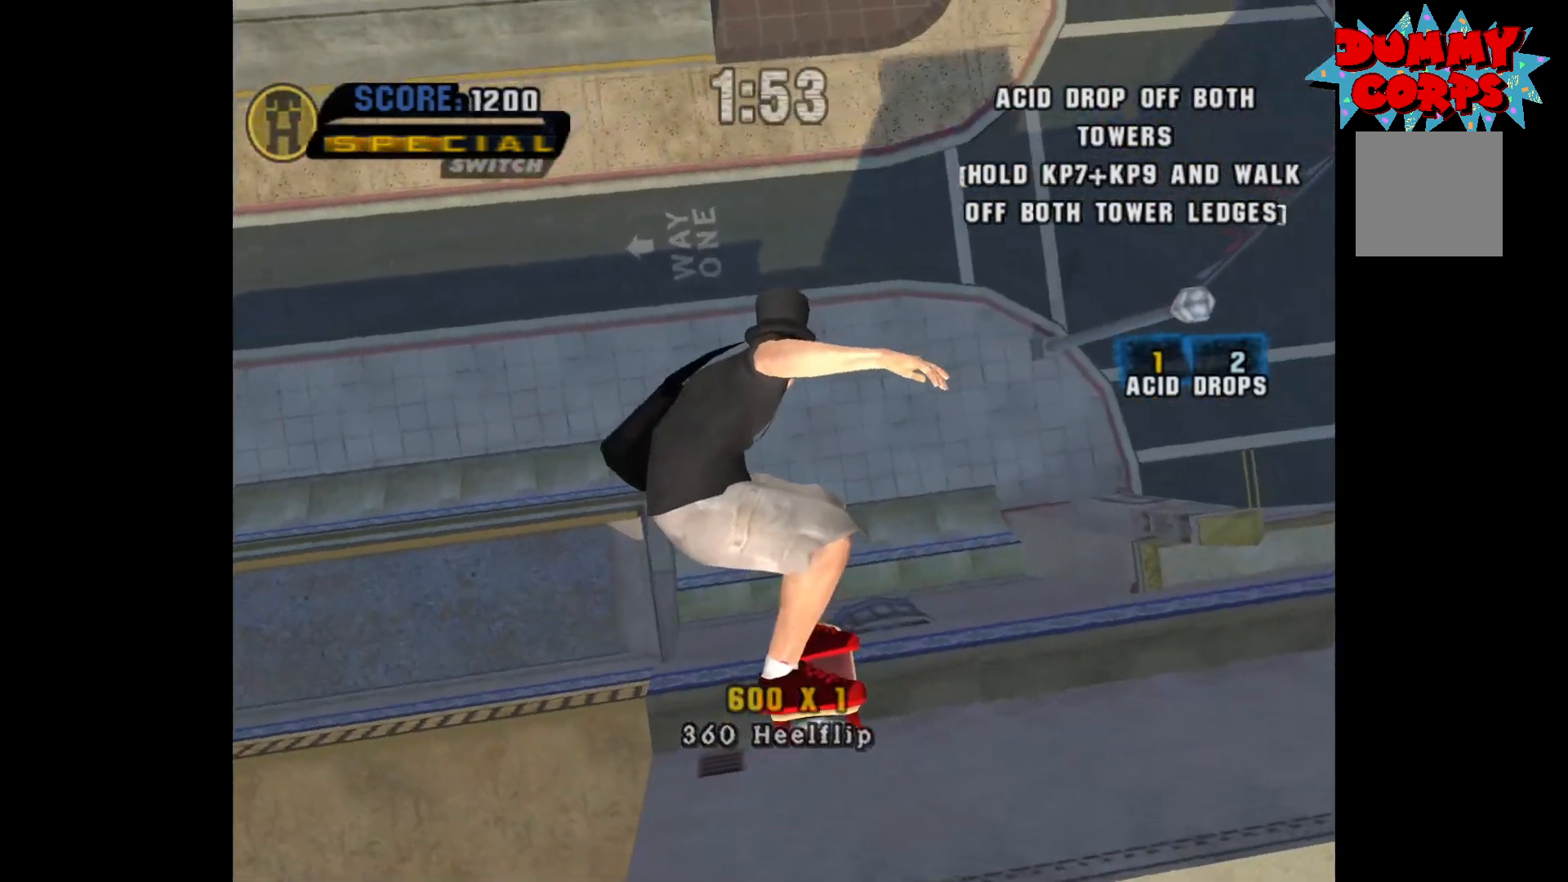
{"dt_ms": 500, "buttons": [], "left_stick": "left", "right_stick": "center", "events": [[67, "R1", "up"], [67, "left_stick", "up-left"], [467, "left_stick", "left"]]}
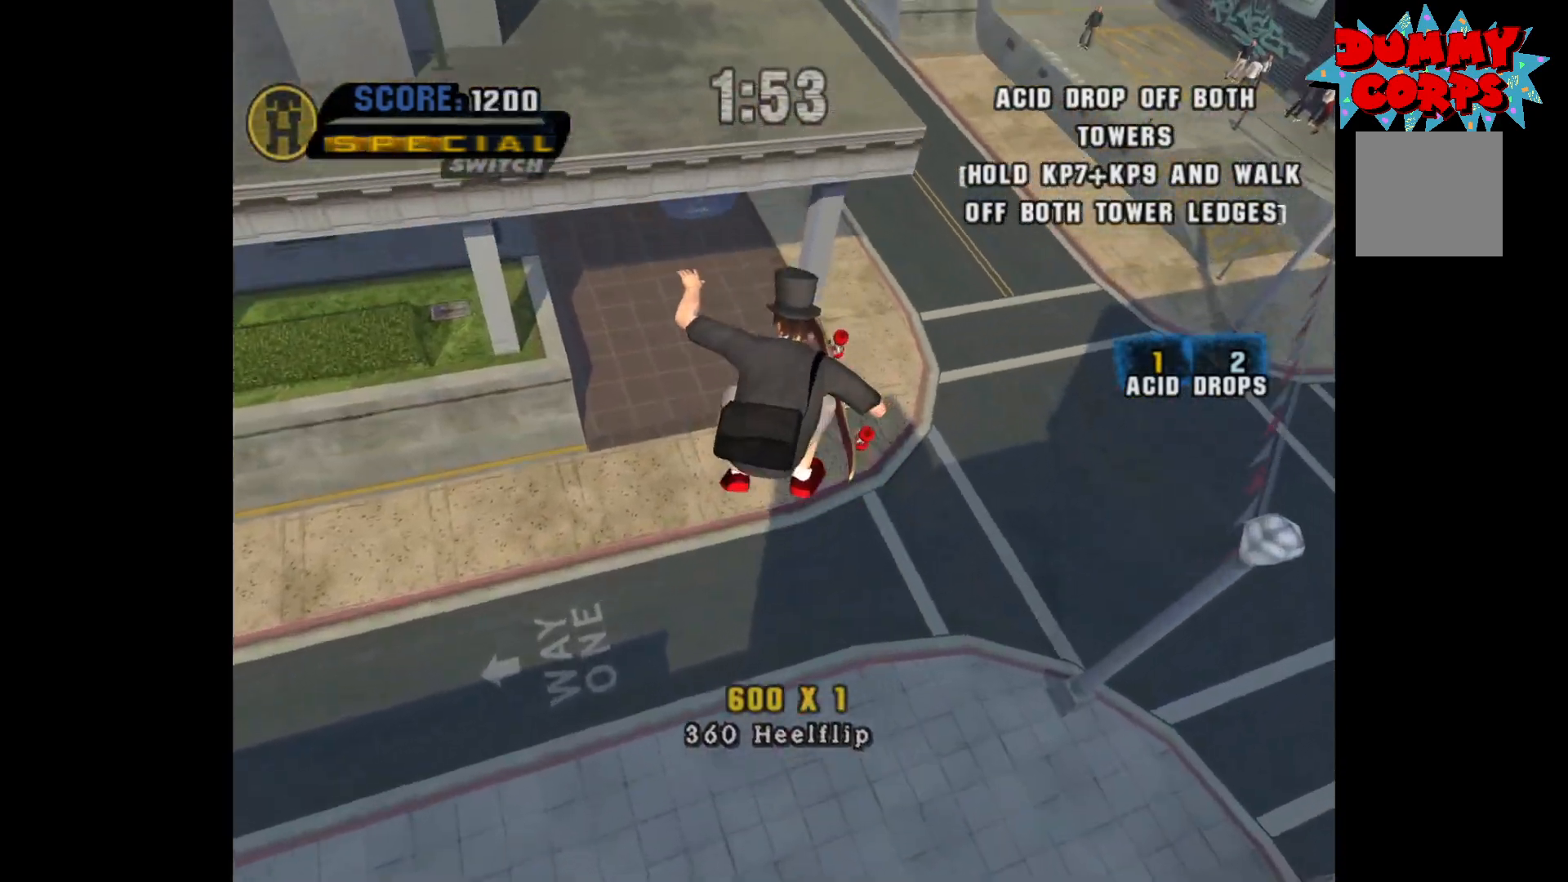
{"dt_ms": 500, "buttons": ["R1"], "left_stick": "up", "right_stick": "center", "events": [[33, "left_stick", "down-left"], [283, "left_stick", "center"], [383, "left_stick", "up"], [483, "R1", "down"]]}
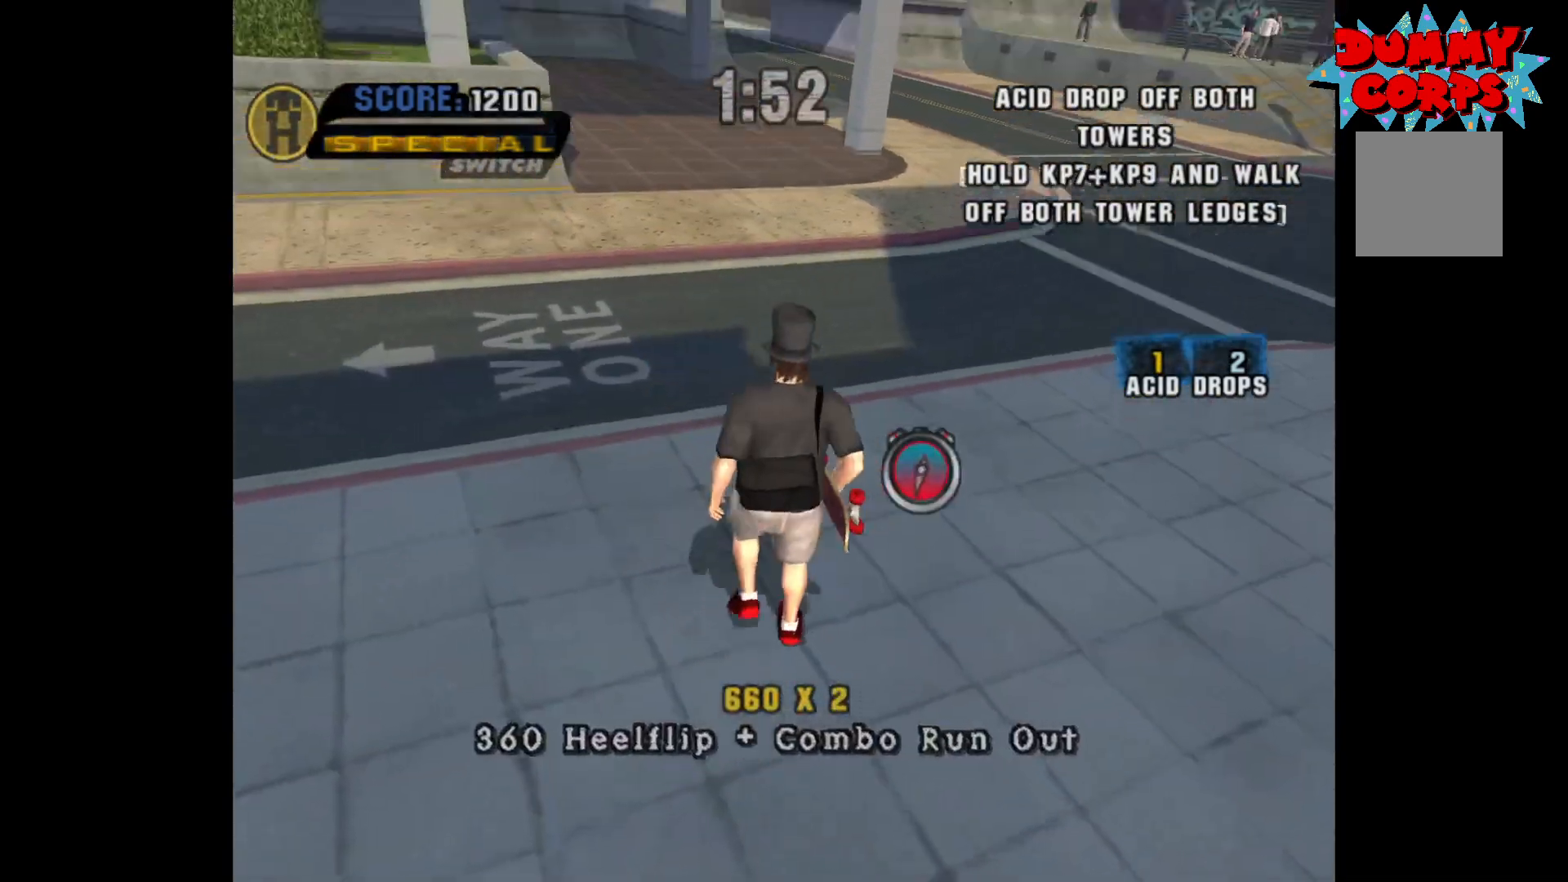
{"dt_ms": 500, "buttons": ["A"], "left_stick": "center", "right_stick": "center", "events": [[67, "left_stick", "center"], [117, "A", "down"], [117, "R1", "up"], [150, "left_stick", "left"], [400, "left_stick", "center"]]}
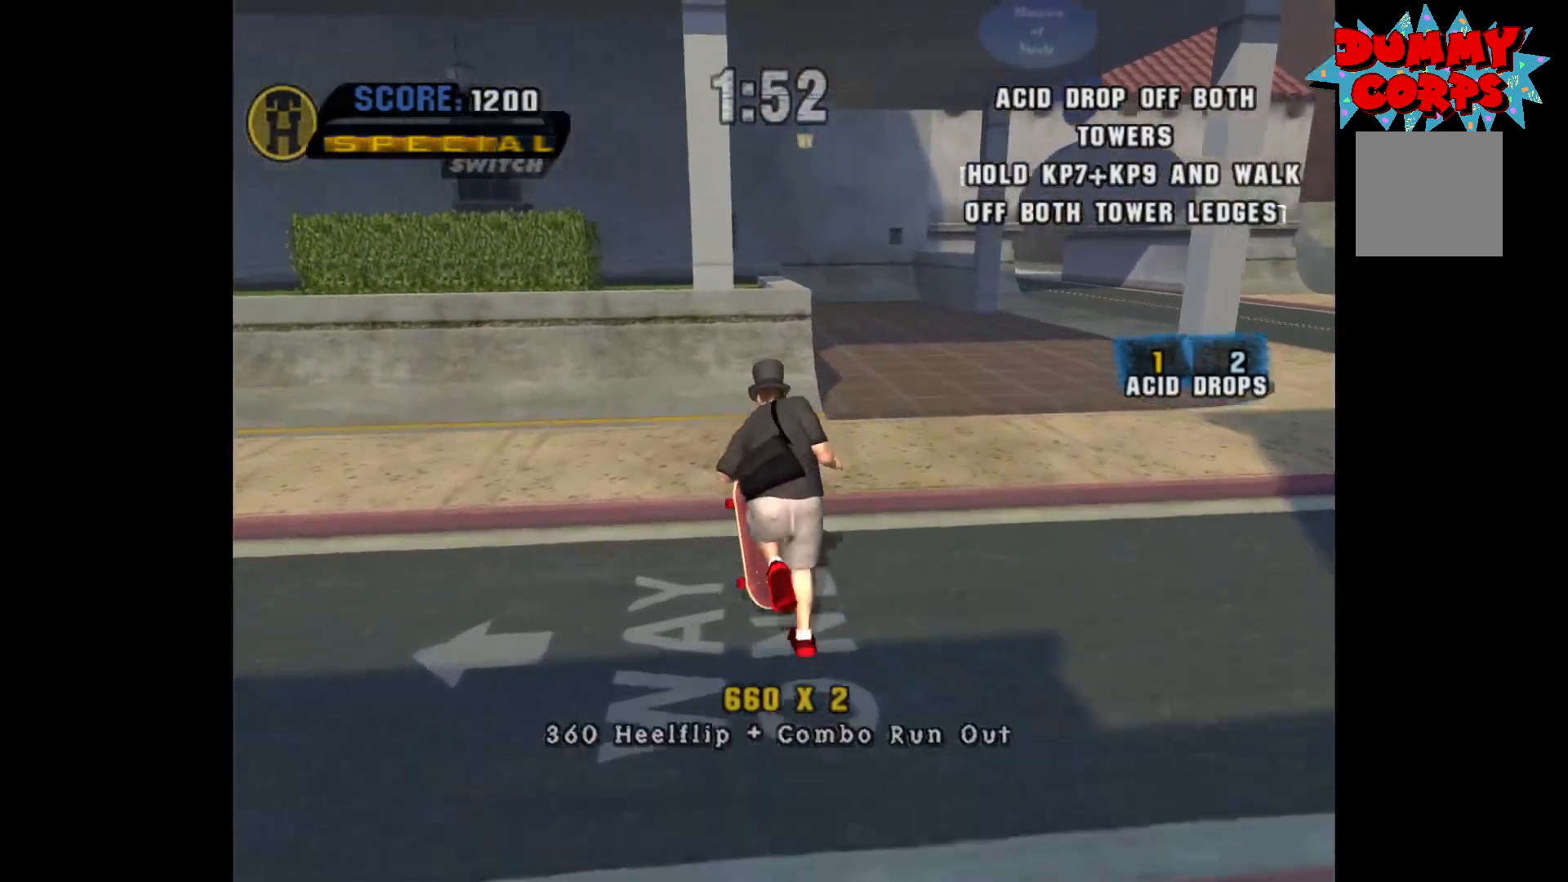
{"dt_ms": 500, "buttons": [], "left_stick": "center", "right_stick": "center", "events": [[50, "left_stick", "up"], [167, "left_stick", "center"], [250, "left_stick", "up"], [317, "left_stick", "center"], [383, "left_stick", "up"], [467, "left_stick", "center"], [483, "A", "up"]]}
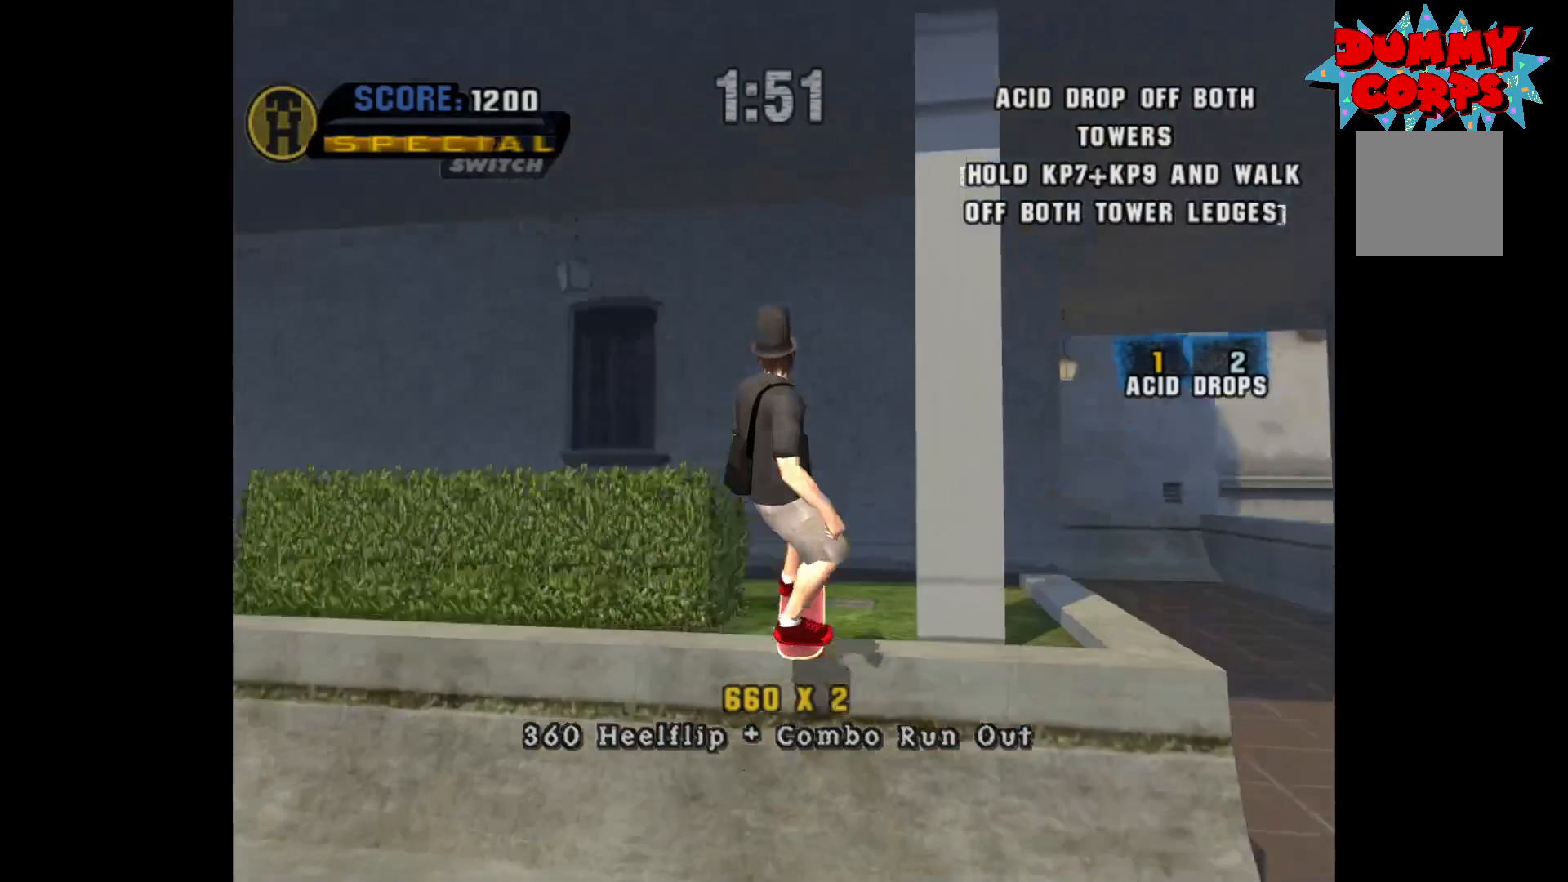
{"dt_ms": 500, "buttons": [], "left_stick": "up", "right_stick": "center", "events": [[383, "R1", "down"], [400, "left_stick", "up"], [483, "R1", "up"]]}
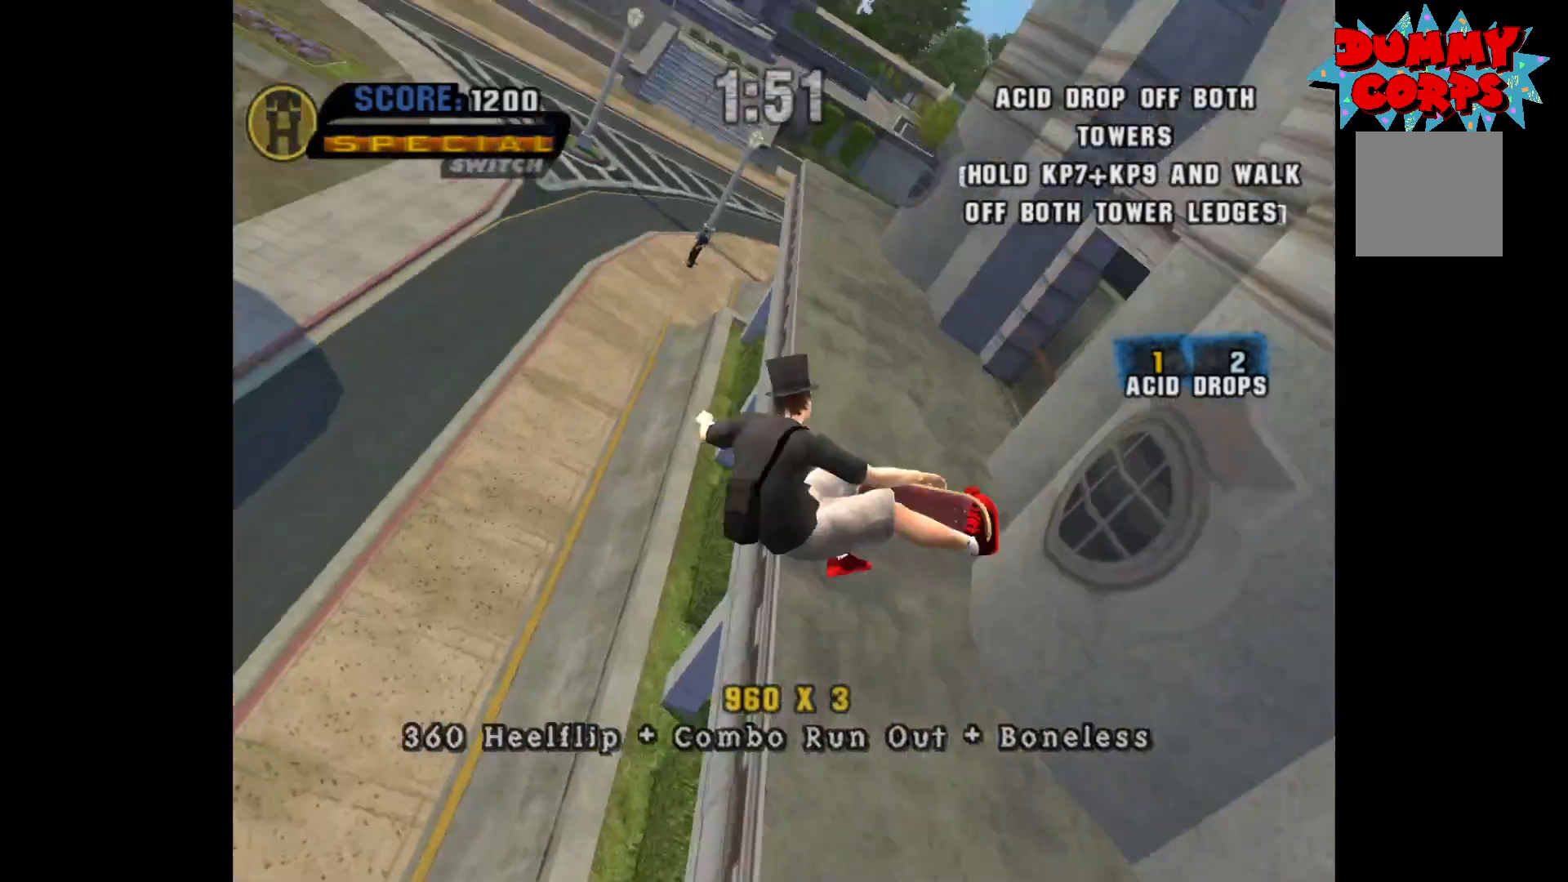
{"dt_ms": 500, "buttons": [], "left_stick": "up", "right_stick": "center", "events": []}
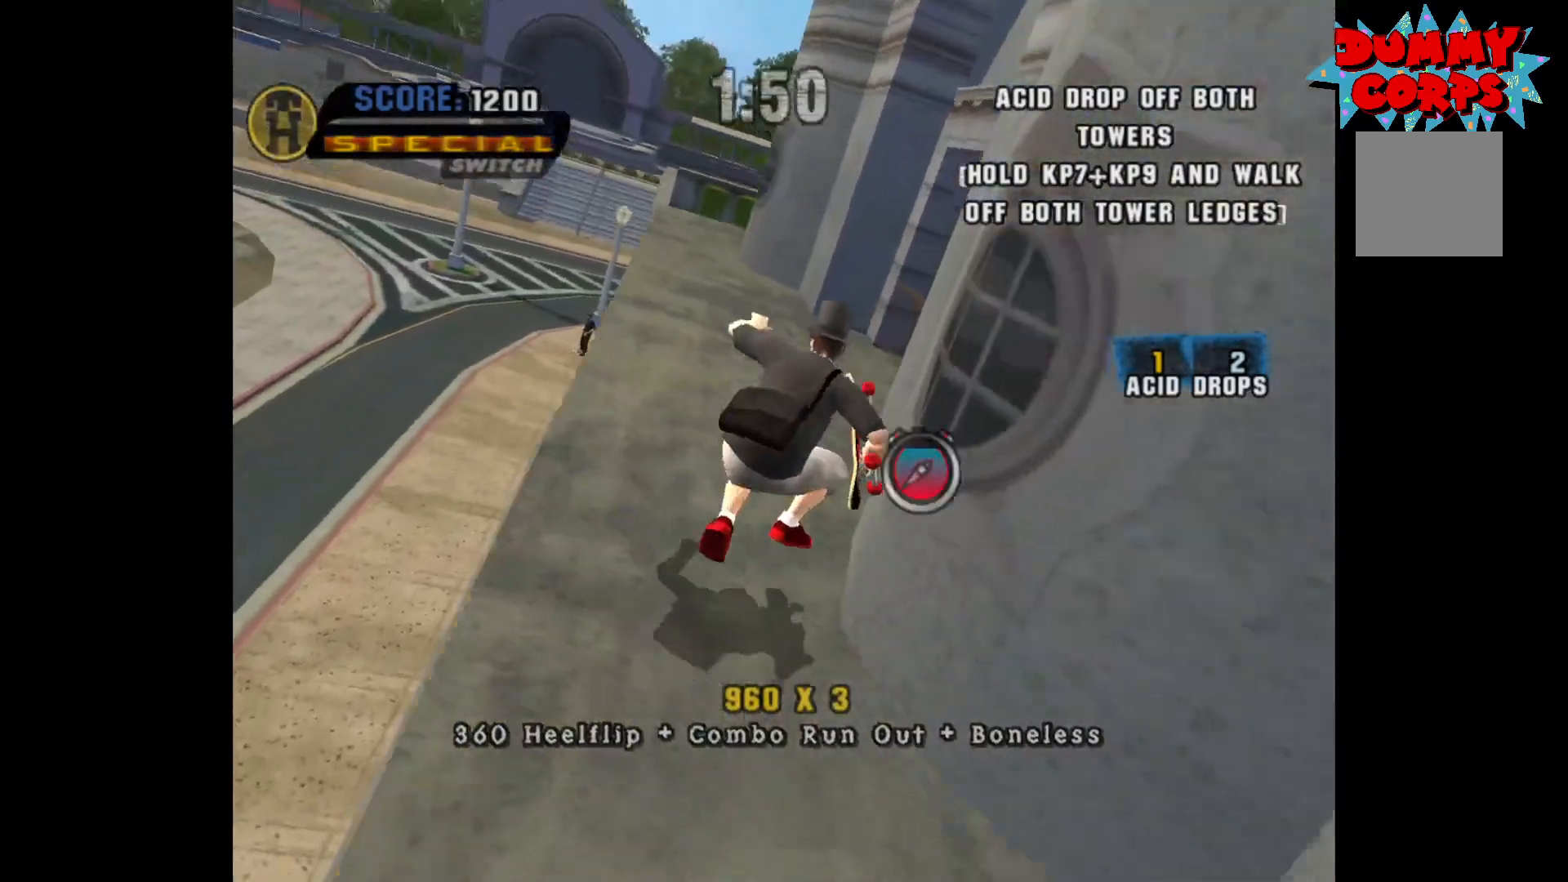
{"dt_ms": 500, "buttons": [], "left_stick": "down", "right_stick": "center", "events": [[283, "left_stick", "center"], [417, "left_stick", "down"]]}
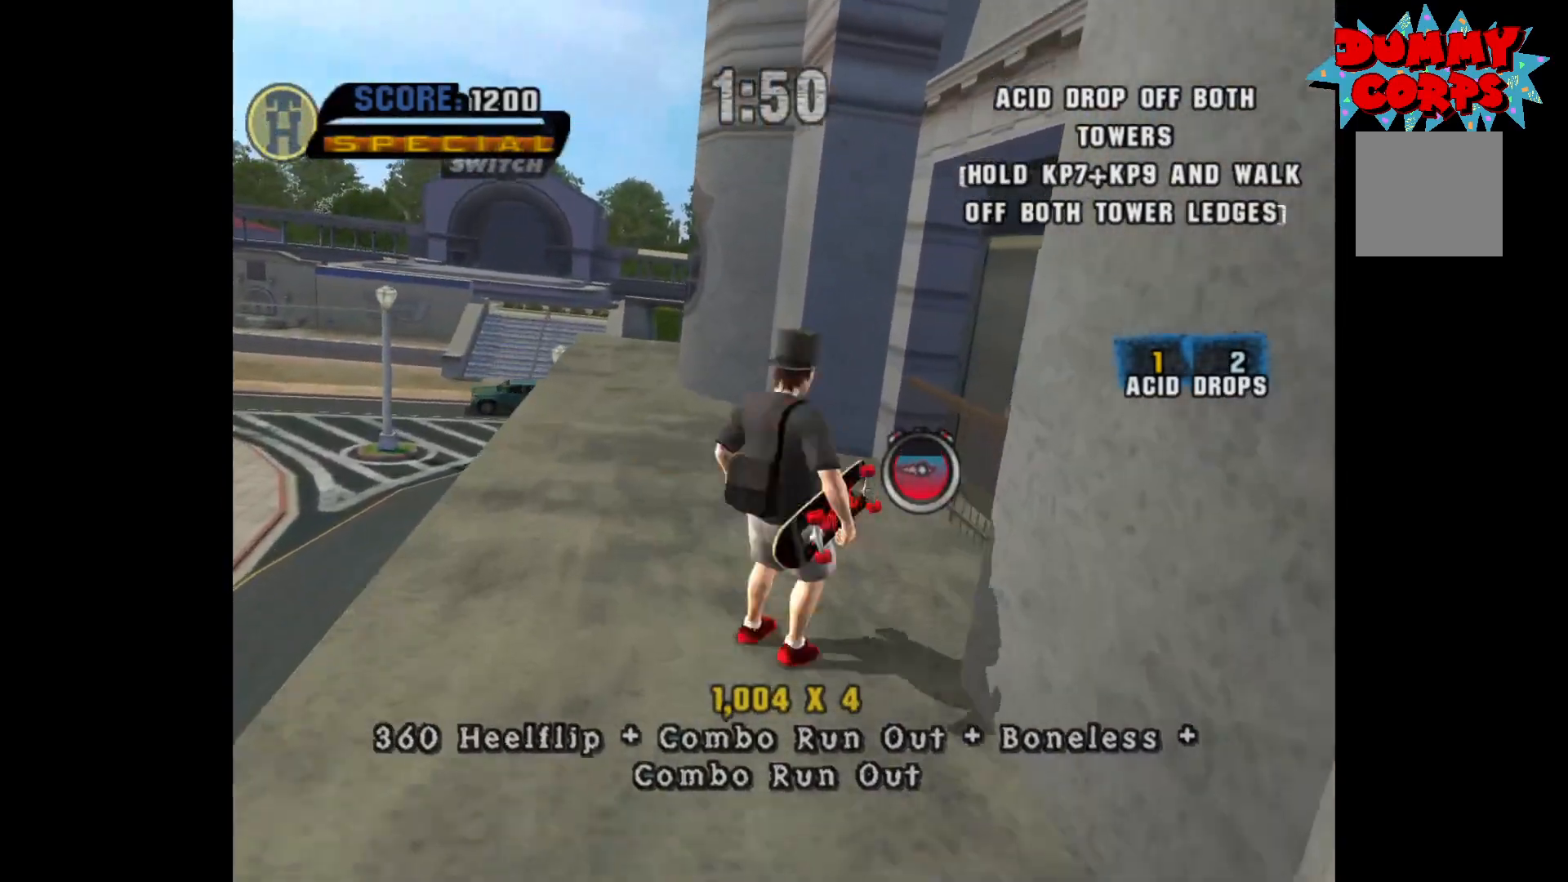
{"dt_ms": 500, "buttons": [], "left_stick": "down", "right_stick": "center", "events": []}
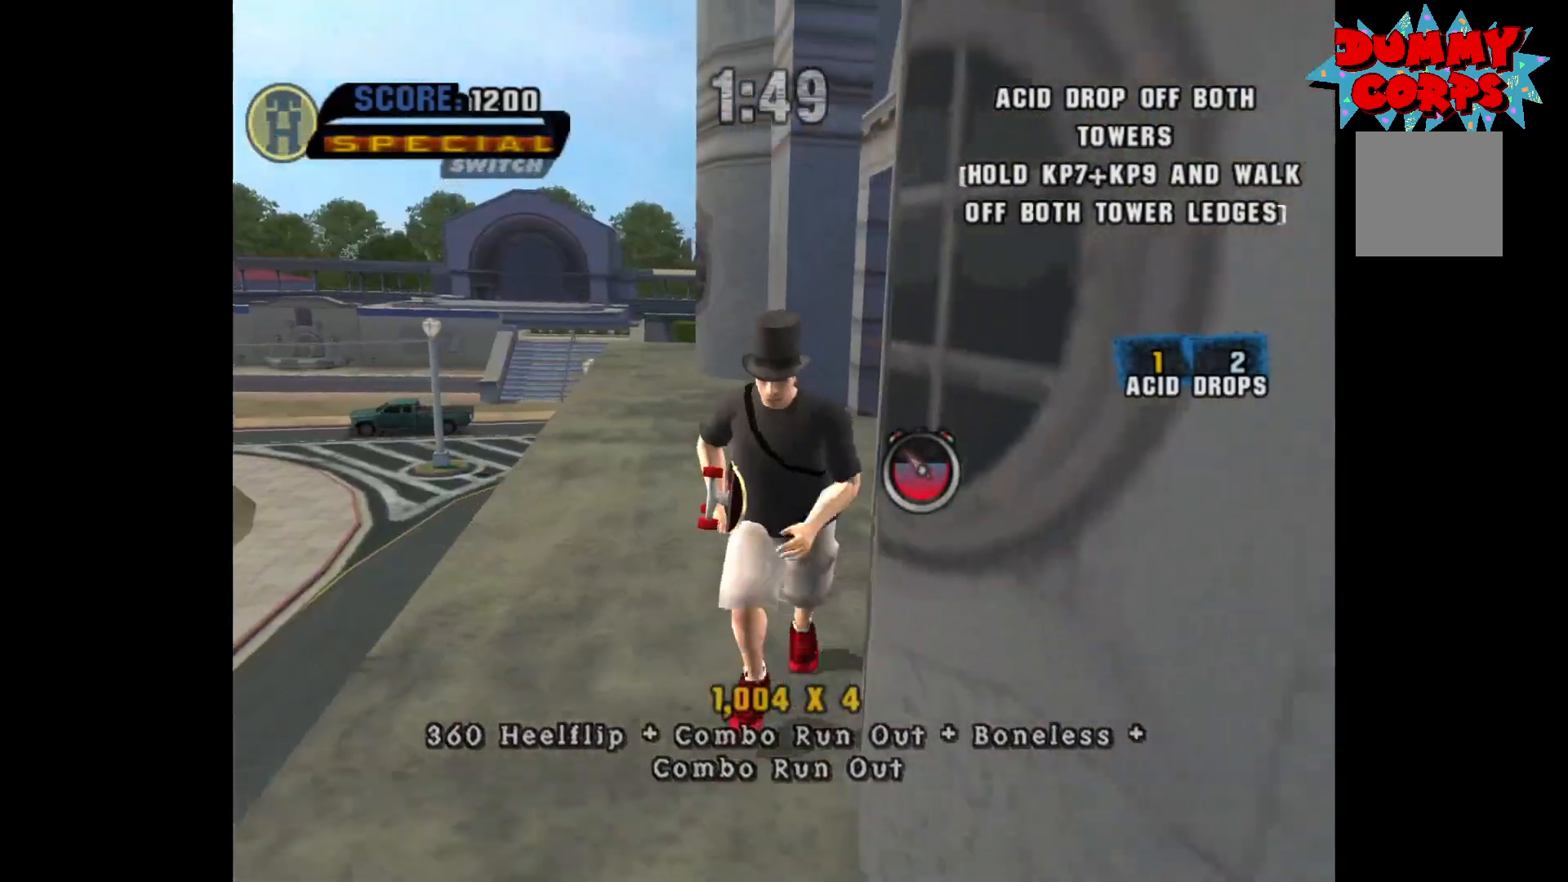
{"dt_ms": 500, "buttons": [], "left_stick": "down-right", "right_stick": "center", "events": [[83, "left_stick", "center"], [250, "left_stick", "down-right"]]}
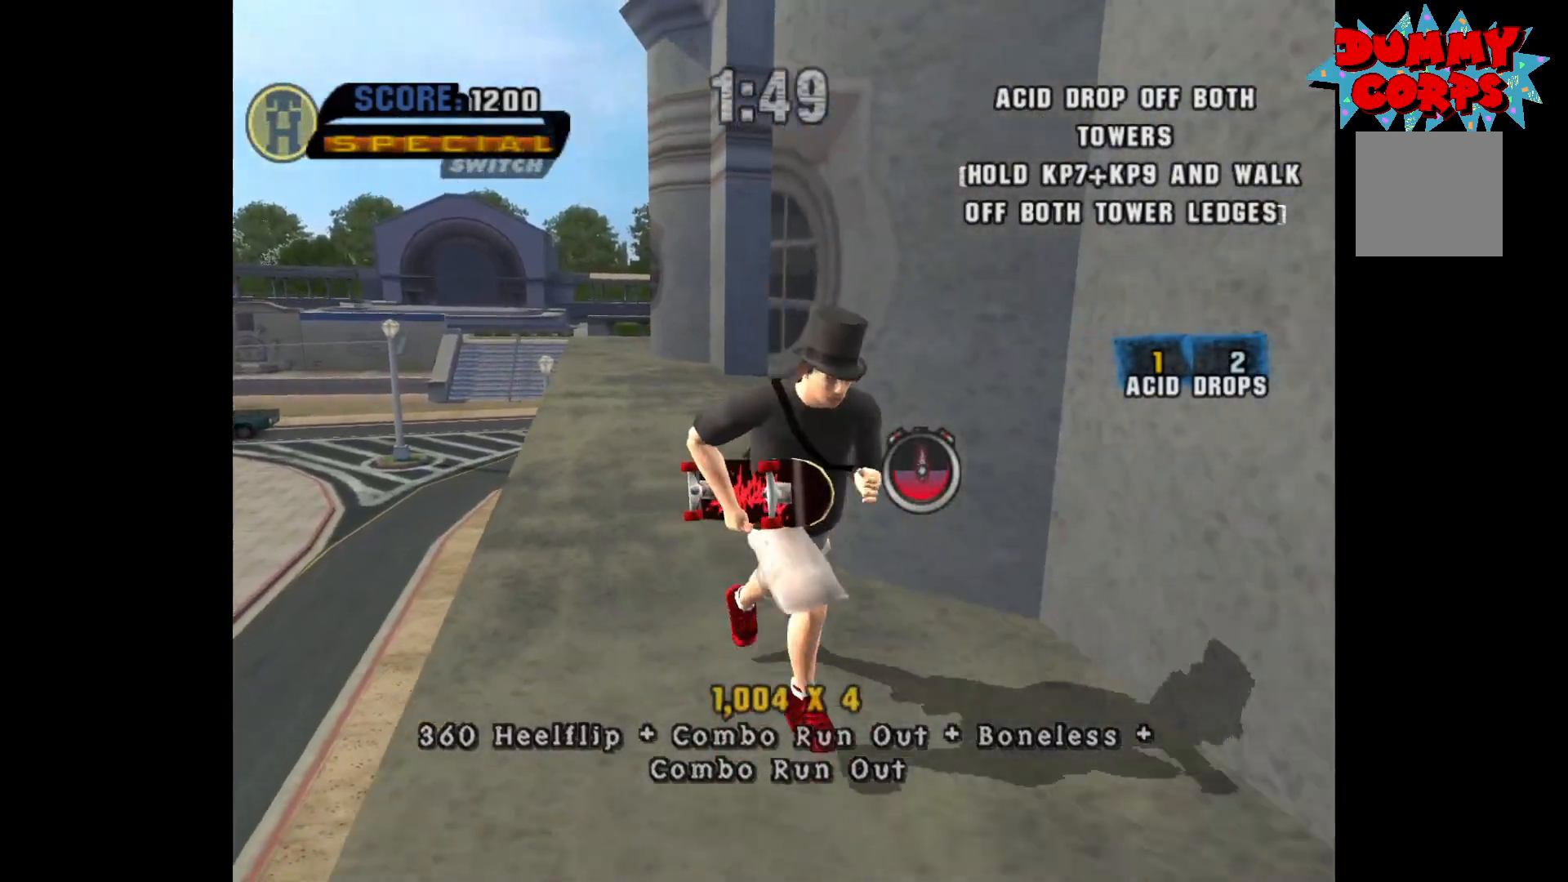
{"dt_ms": 500, "buttons": [], "left_stick": "down-right", "right_stick": "center", "events": [[33, "A", "down"], [33, "left_stick", "center"], [133, "left_stick", "up"], [283, "A", "up"], [350, "left_stick", "right"], [417, "left_stick", "down-right"]]}
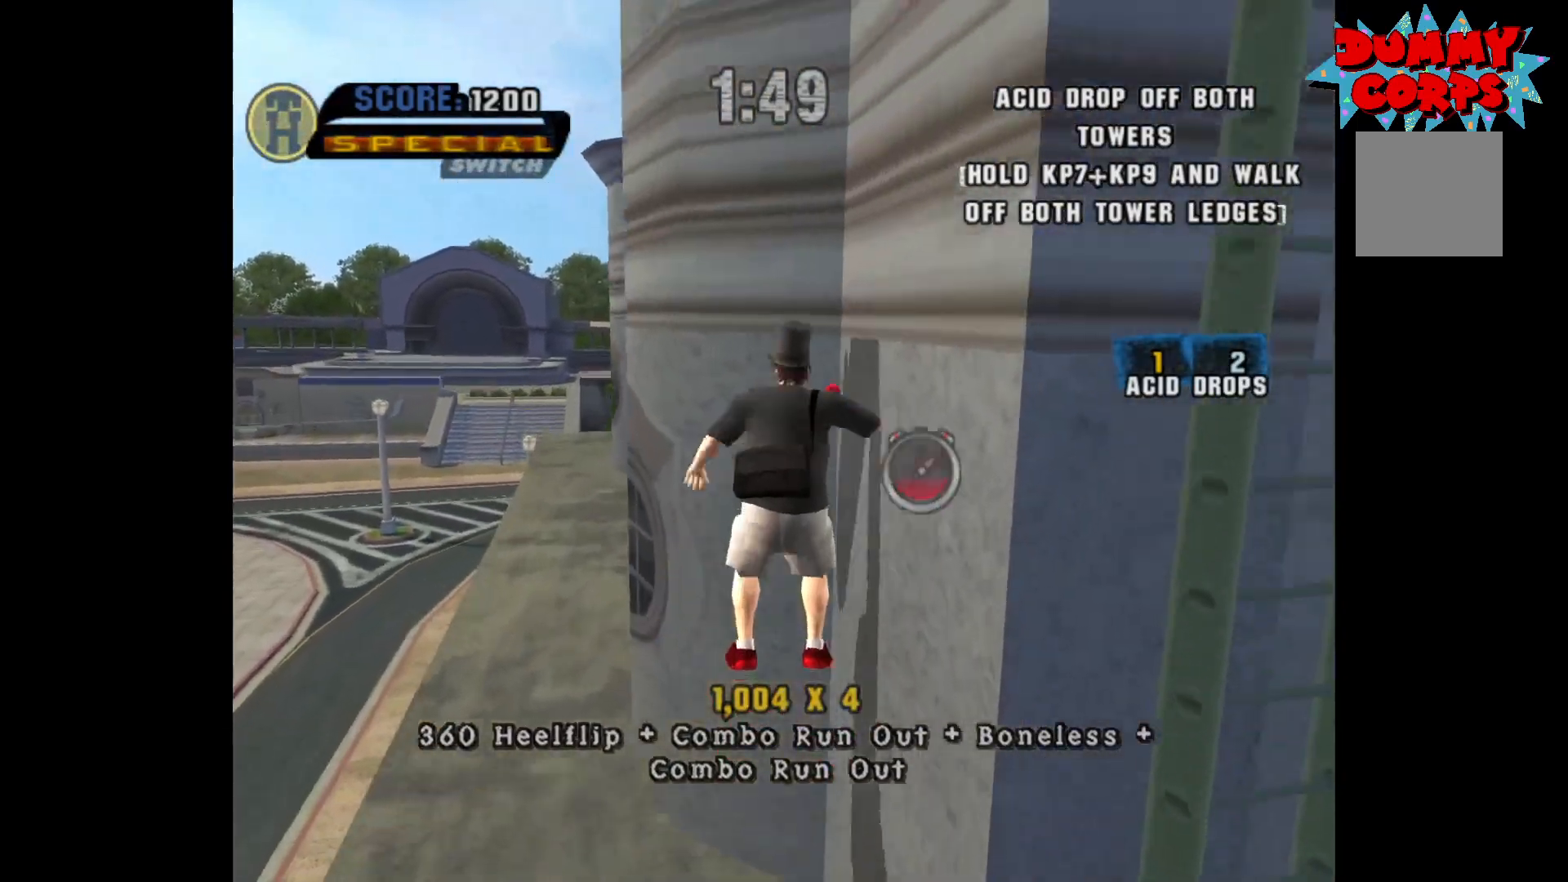
{"dt_ms": 500, "buttons": [], "left_stick": "up-right", "right_stick": "center", "events": [[183, "A", "down"], [350, "A", "up"], [400, "left_stick", "up-right"]]}
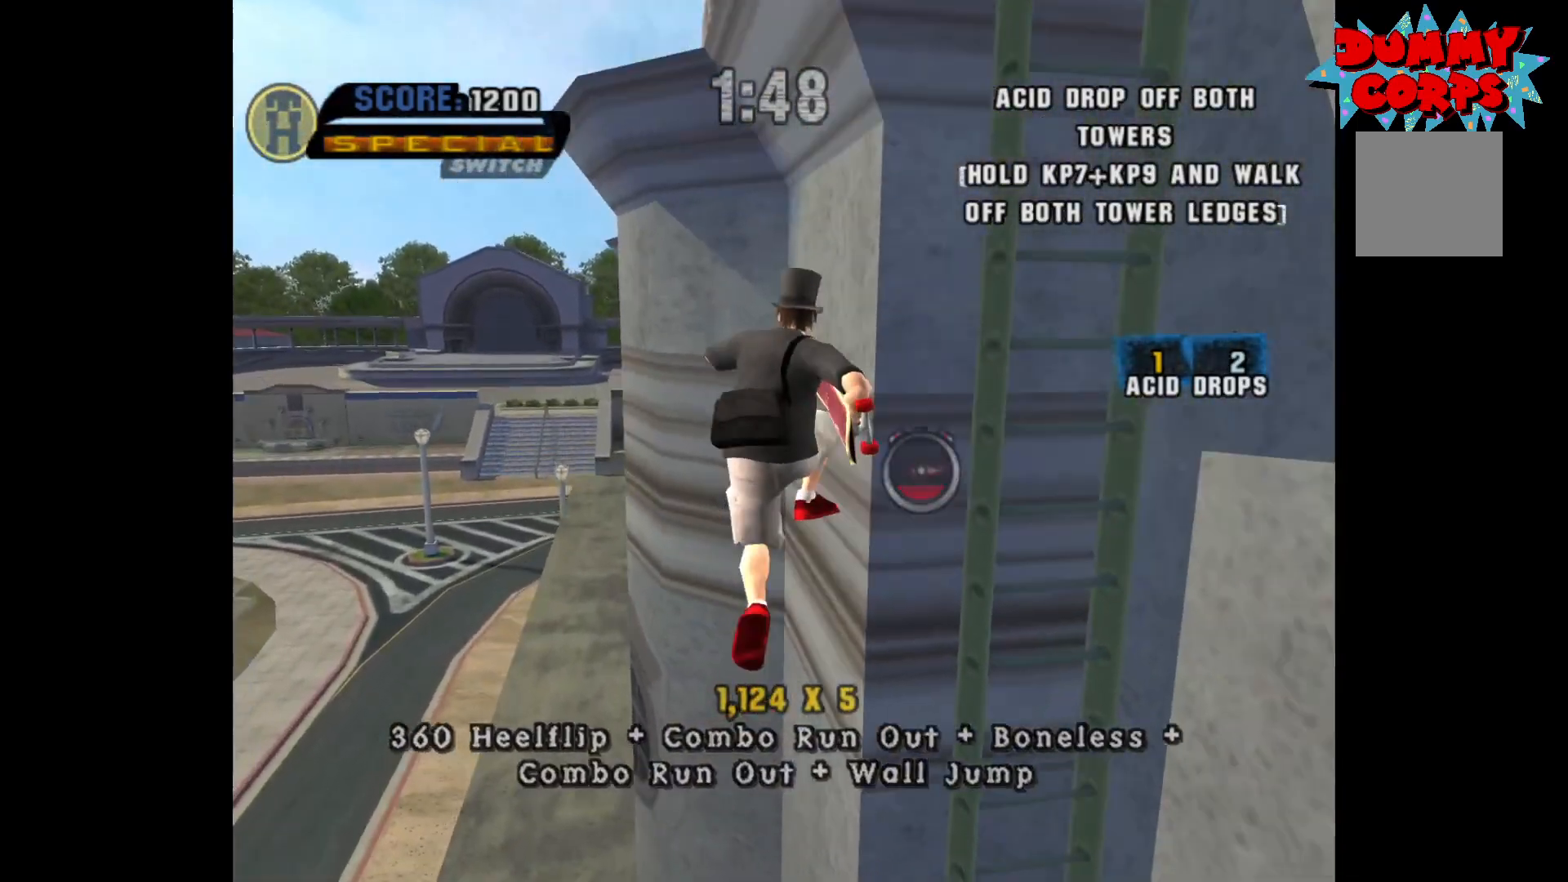
{"dt_ms": 500, "buttons": ["A"], "left_stick": "down-right", "right_stick": "center", "events": [[67, "R2", "down"], [200, "left_stick", "down-right"], [267, "R2", "up"], [433, "A", "down"]]}
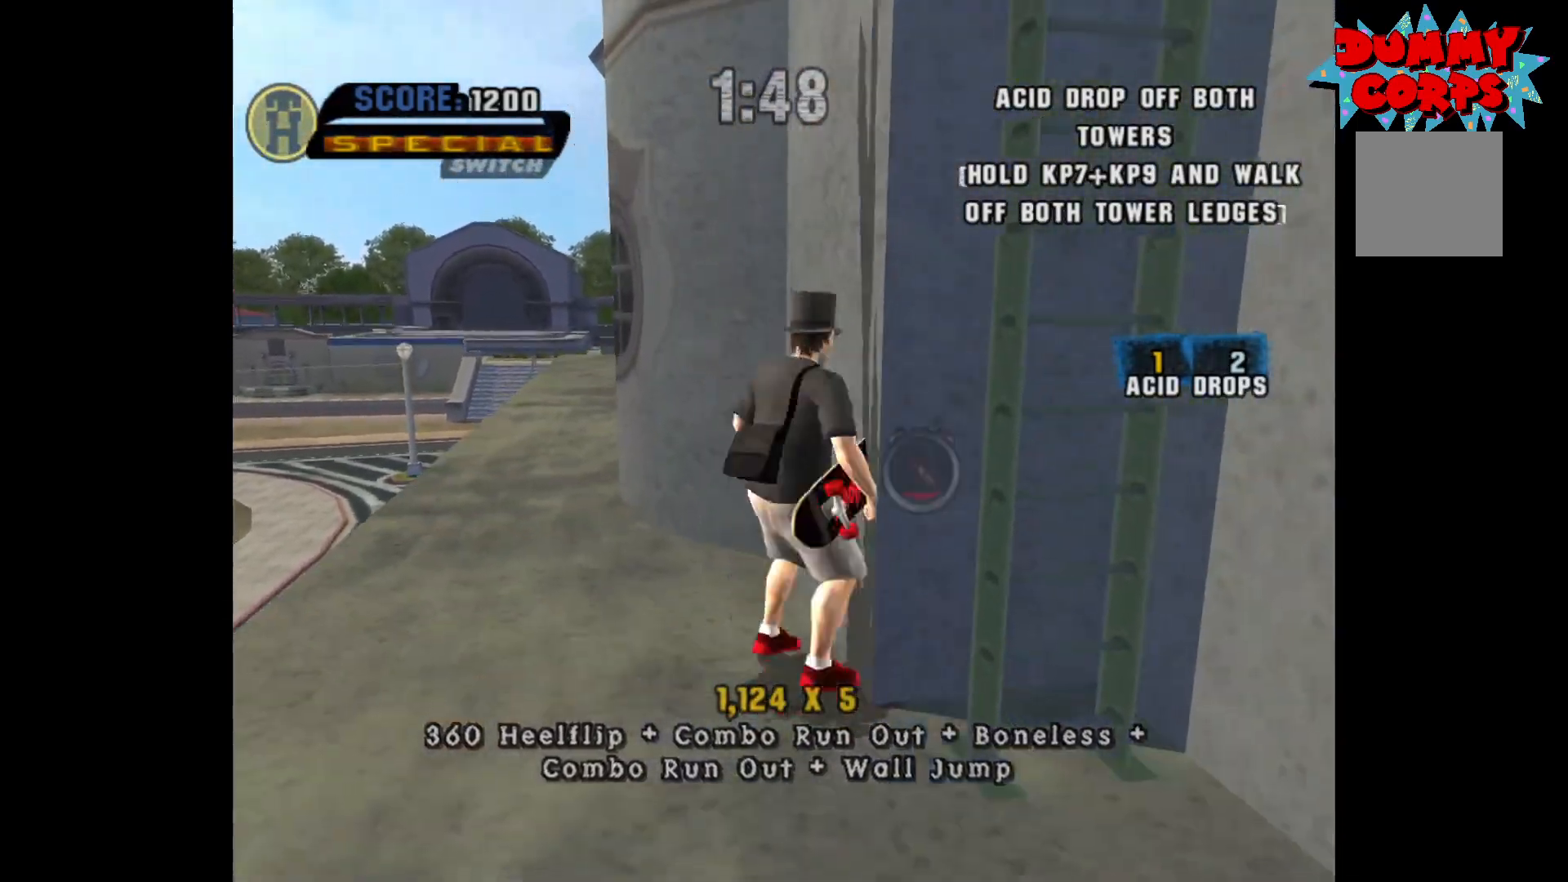
{"dt_ms": 500, "buttons": ["A"], "left_stick": "up", "right_stick": "center", "events": [[67, "A", "up"], [233, "left_stick", "up-right"], [333, "left_stick", "up"], [383, "A", "down"]]}
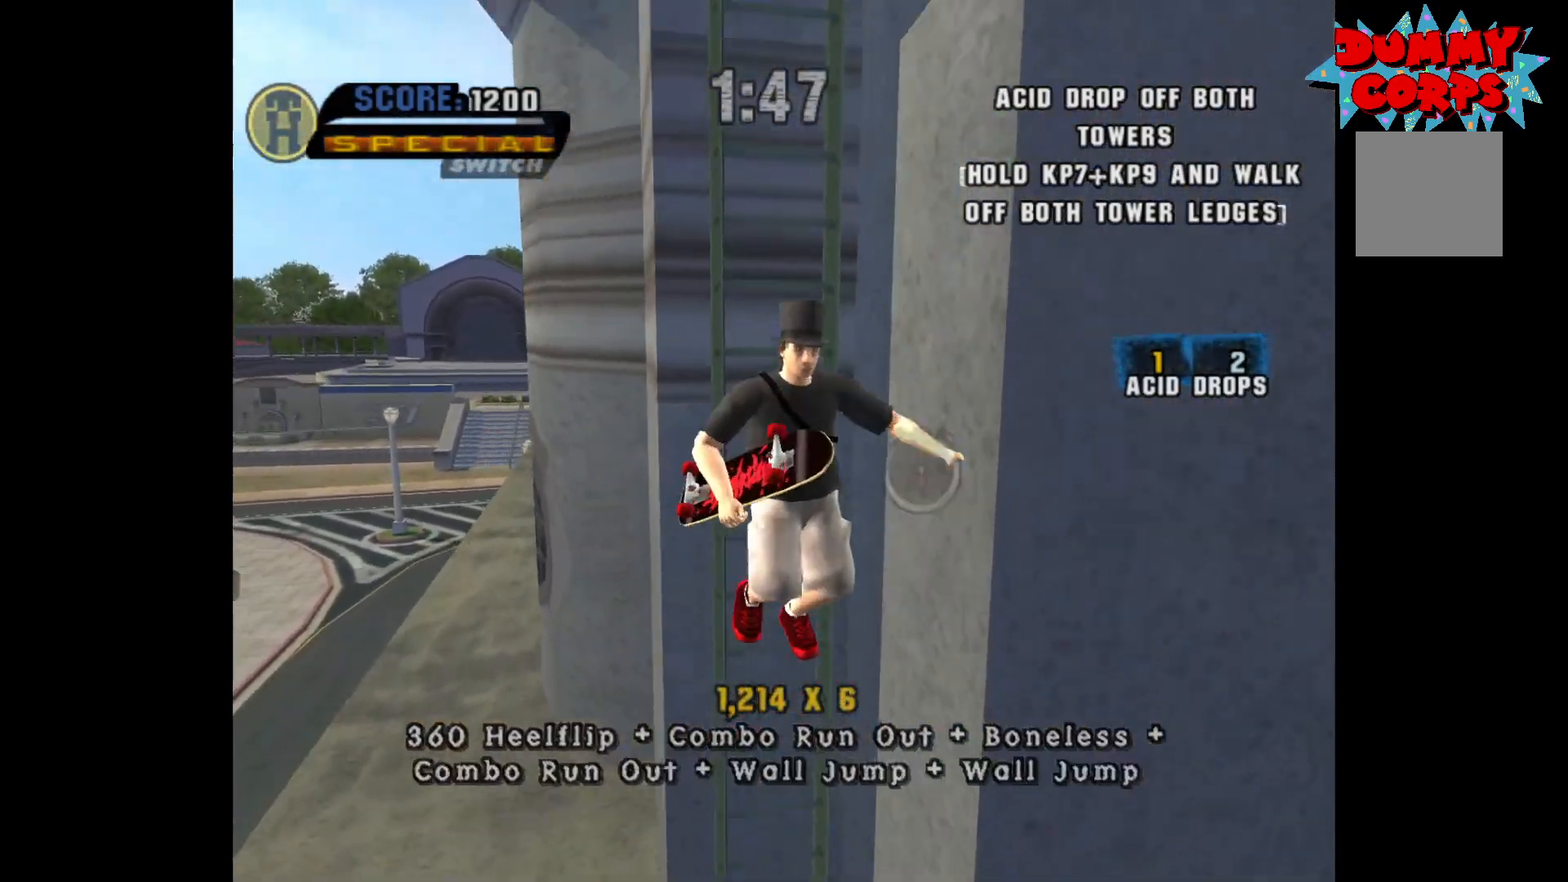
{"dt_ms": 500, "buttons": [], "left_stick": "up", "right_stick": "center", "events": [[50, "A", "up"], [283, "R2", "down"], [400, "R2", "up"]]}
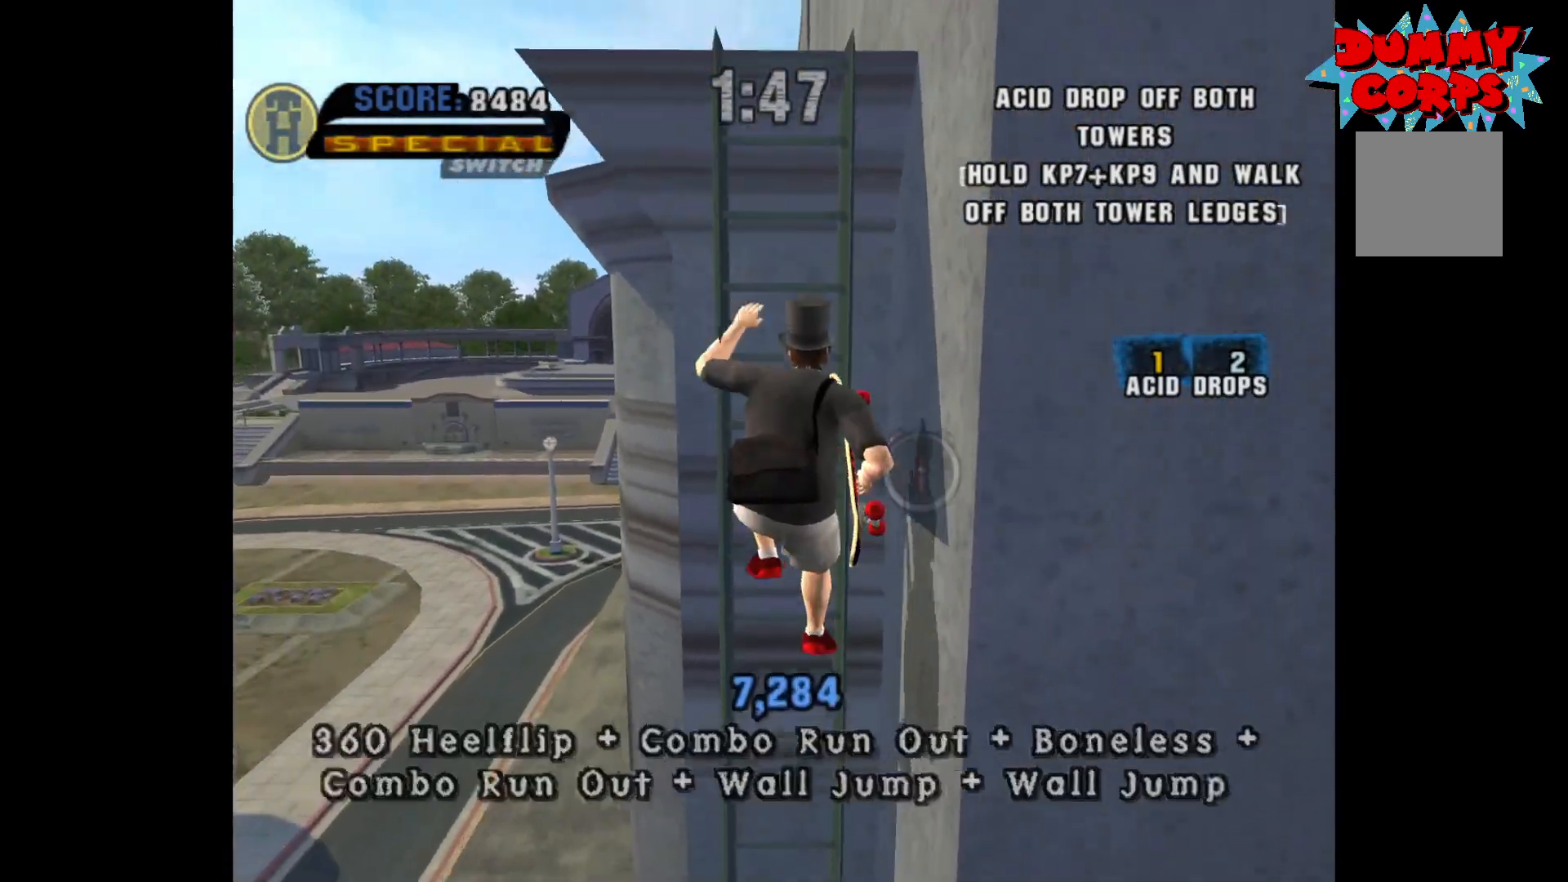
{"dt_ms": 500, "buttons": [], "left_stick": "up", "right_stick": "center", "events": [[133, "A", "down"], [250, "A", "up"], [417, "R2", "down"], [500, "R2", "up"]]}
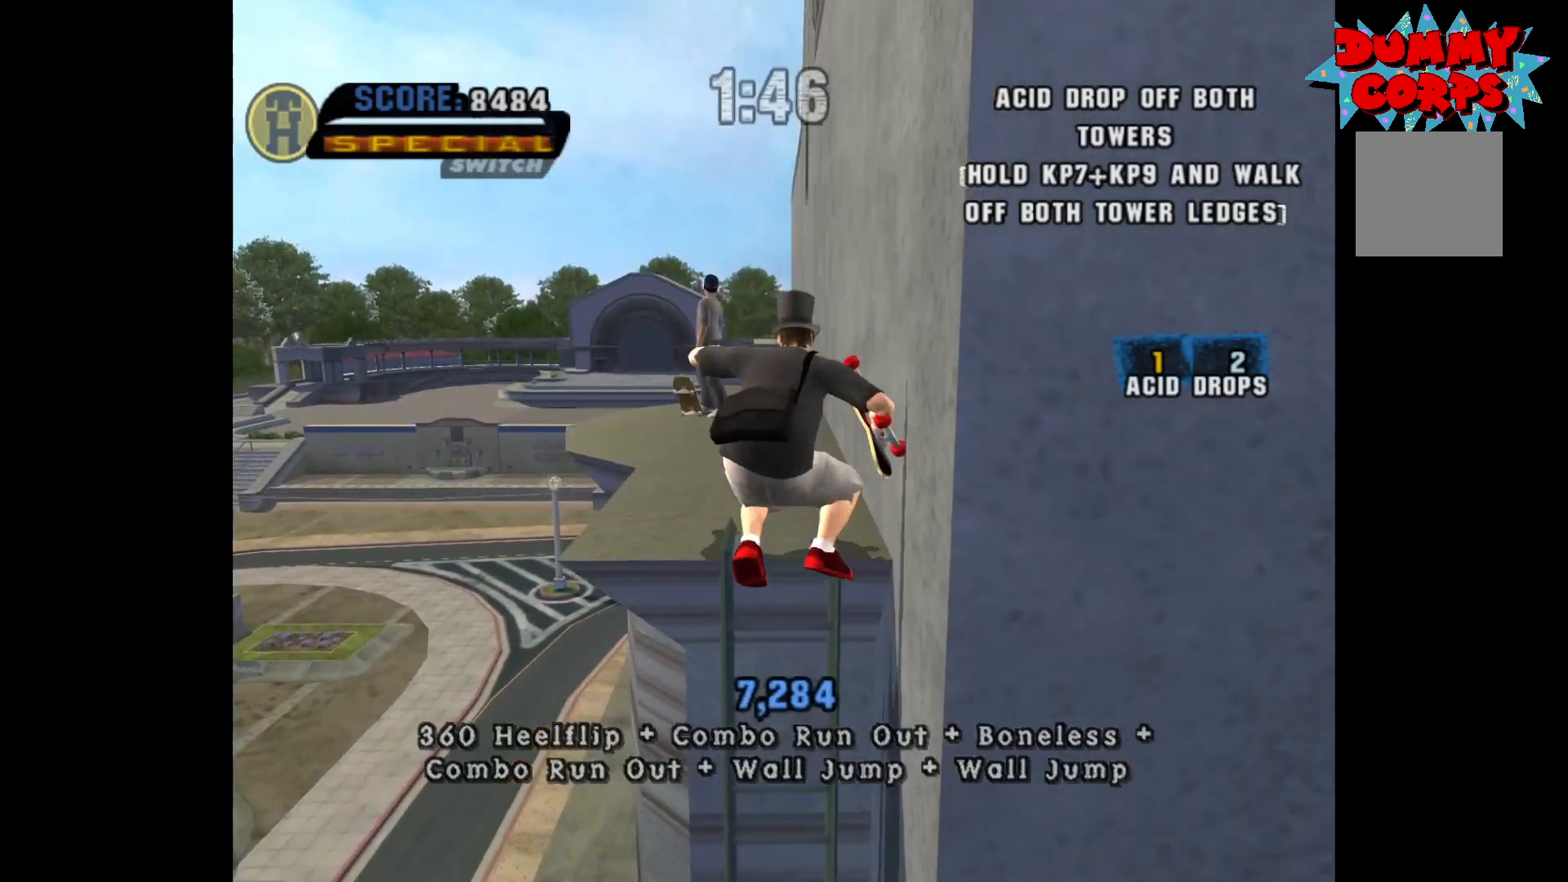
{"dt_ms": 500, "buttons": ["R2"], "left_stick": "up", "right_stick": "center", "events": [[467, "R2", "down"]]}
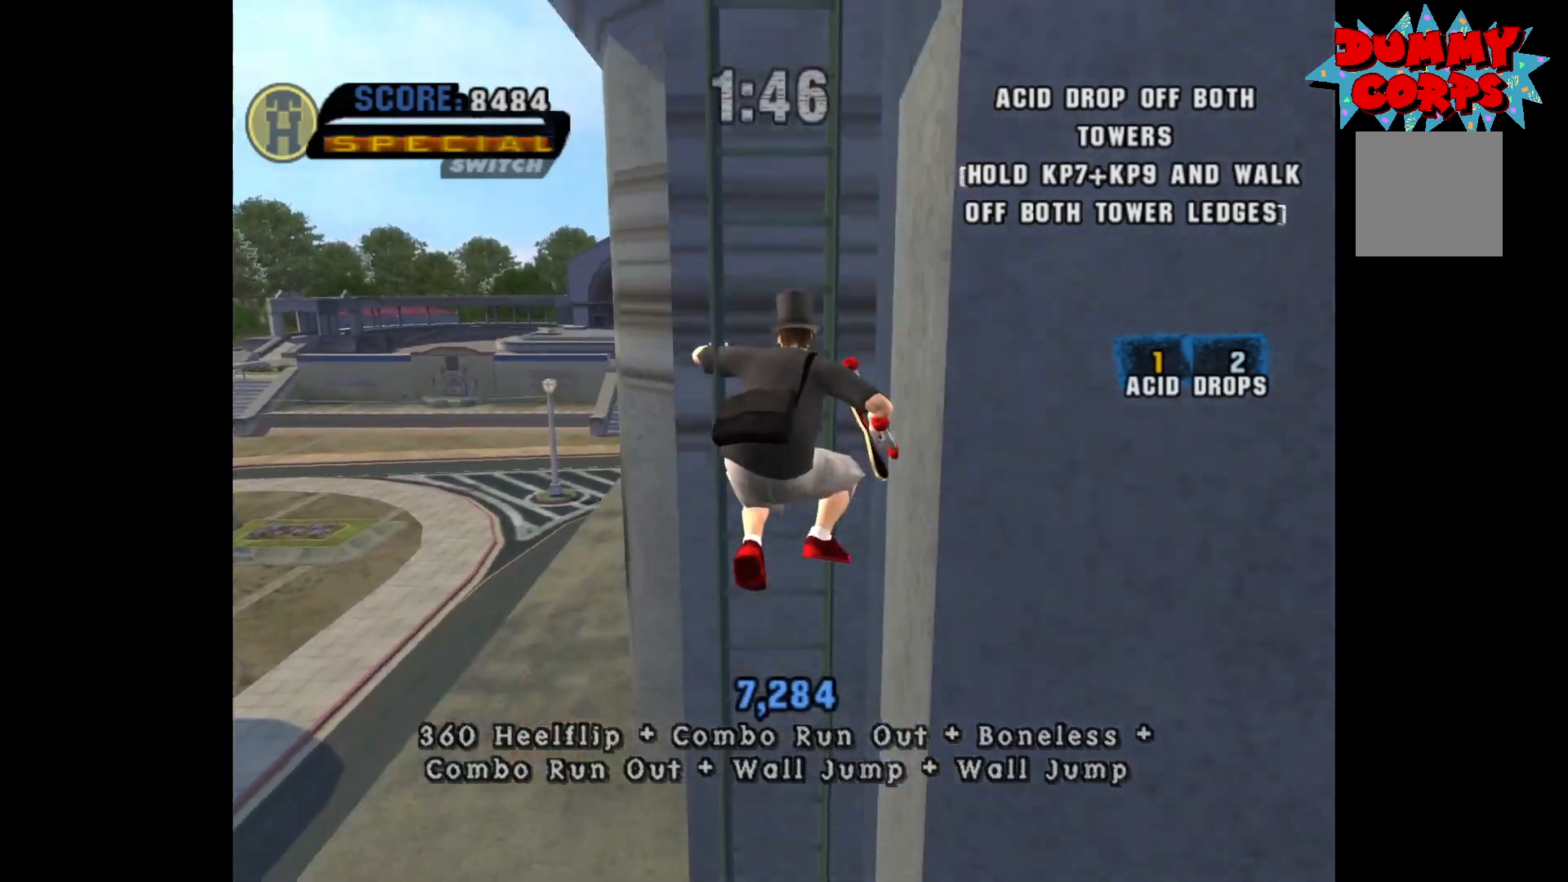
{"dt_ms": 500, "buttons": [], "left_stick": "up", "right_stick": "center", "events": [[83, "R2", "up"], [333, "A", "down"], [500, "A", "up"]]}
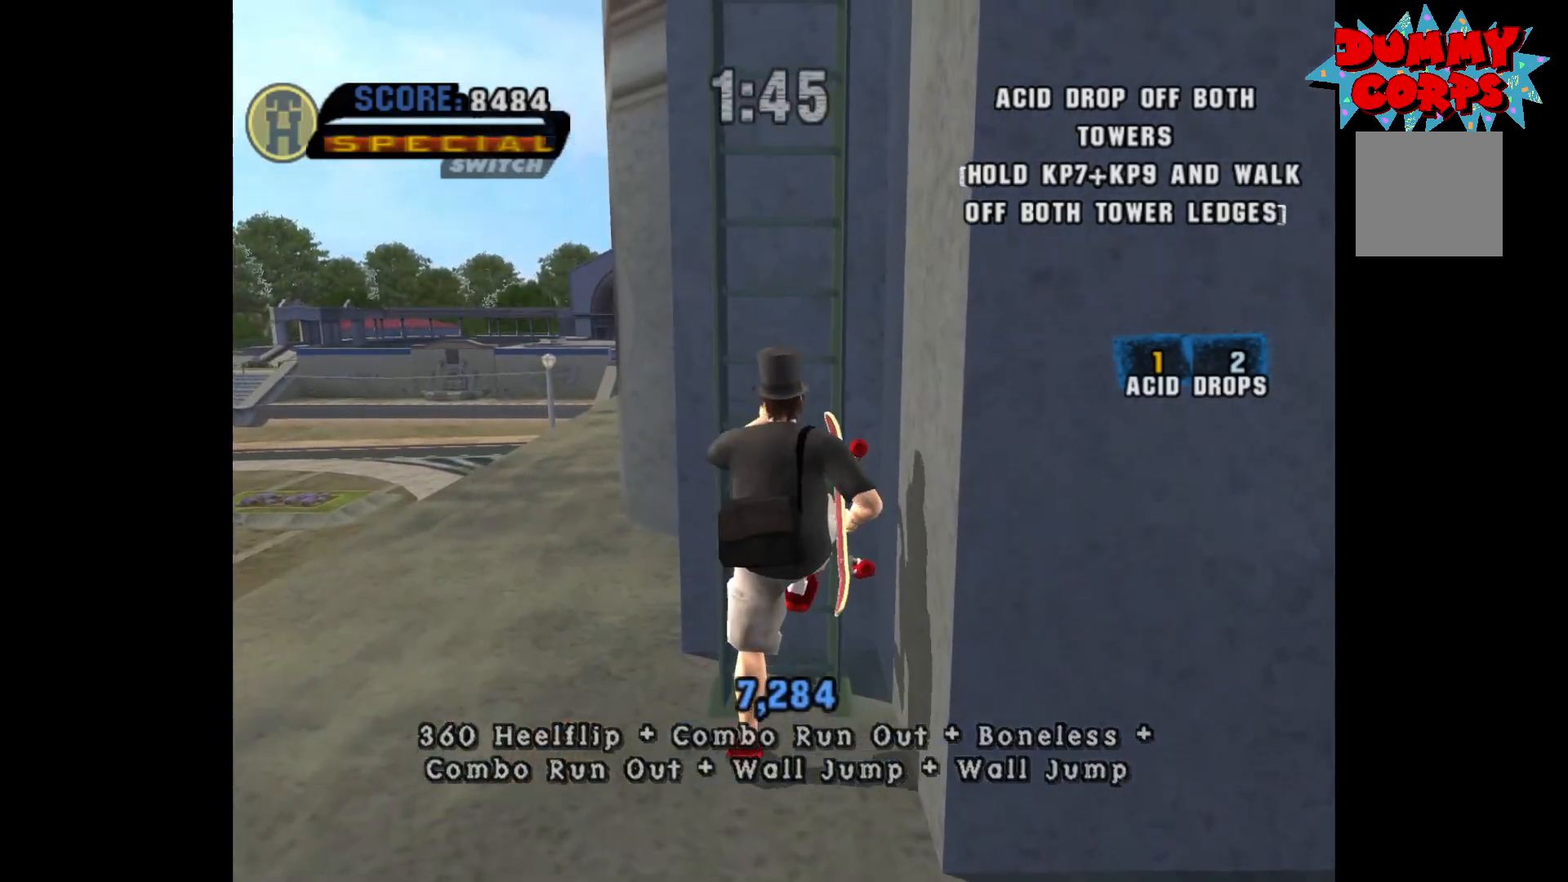
{"dt_ms": 500, "buttons": [], "left_stick": "up", "right_stick": "center", "events": [[300, "A", "down"], [450, "A", "up"]]}
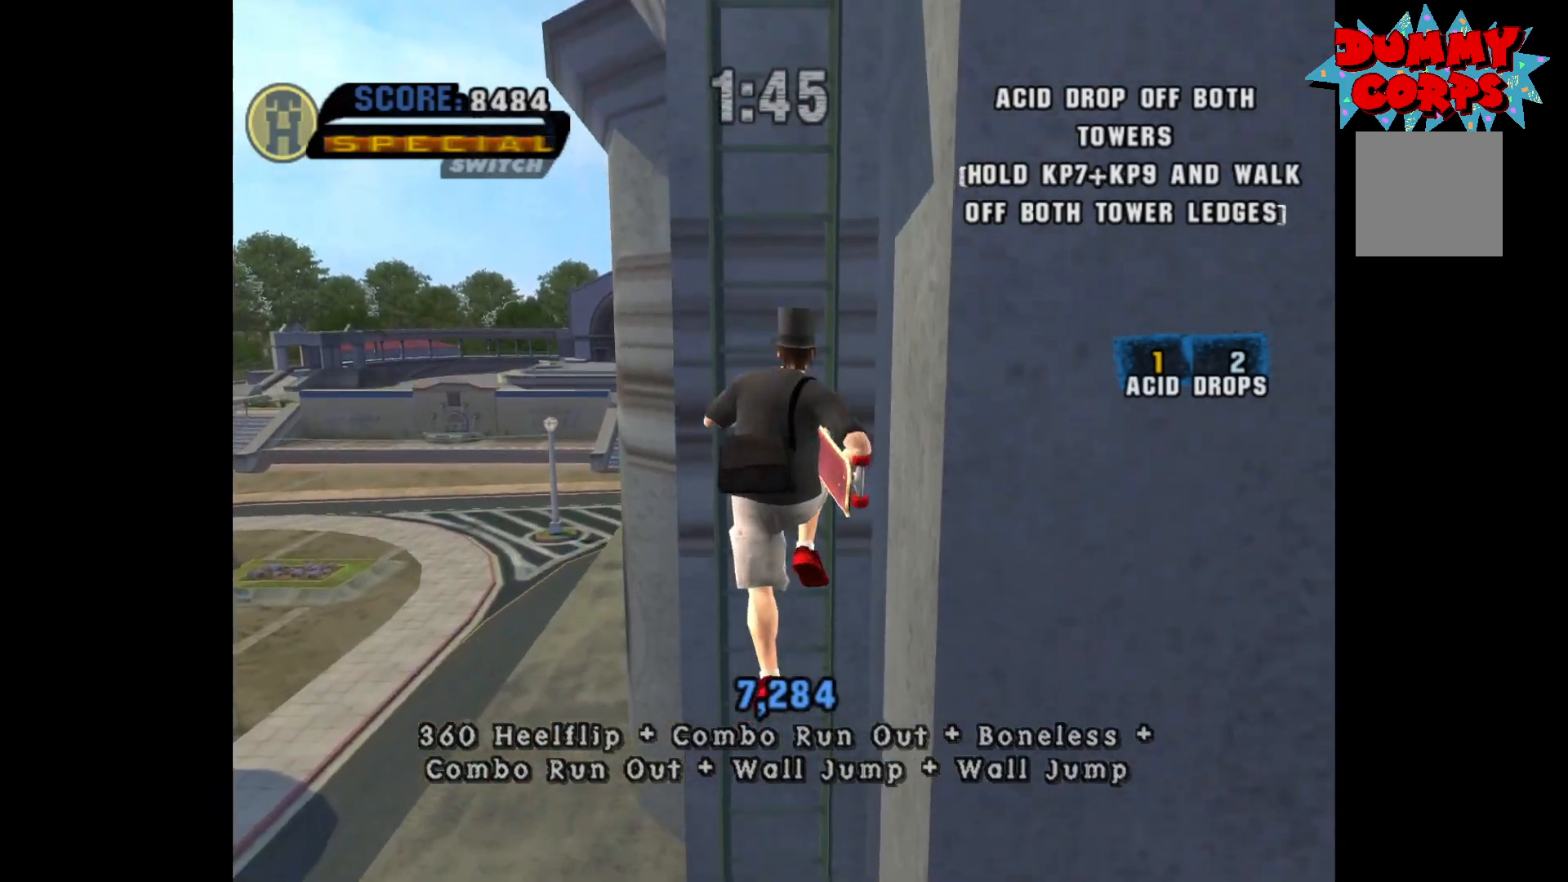
{"dt_ms": 500, "buttons": ["A"], "left_stick": "up", "right_stick": "center", "events": [[83, "R2", "down"], [183, "R2", "up"], [450, "A", "down"]]}
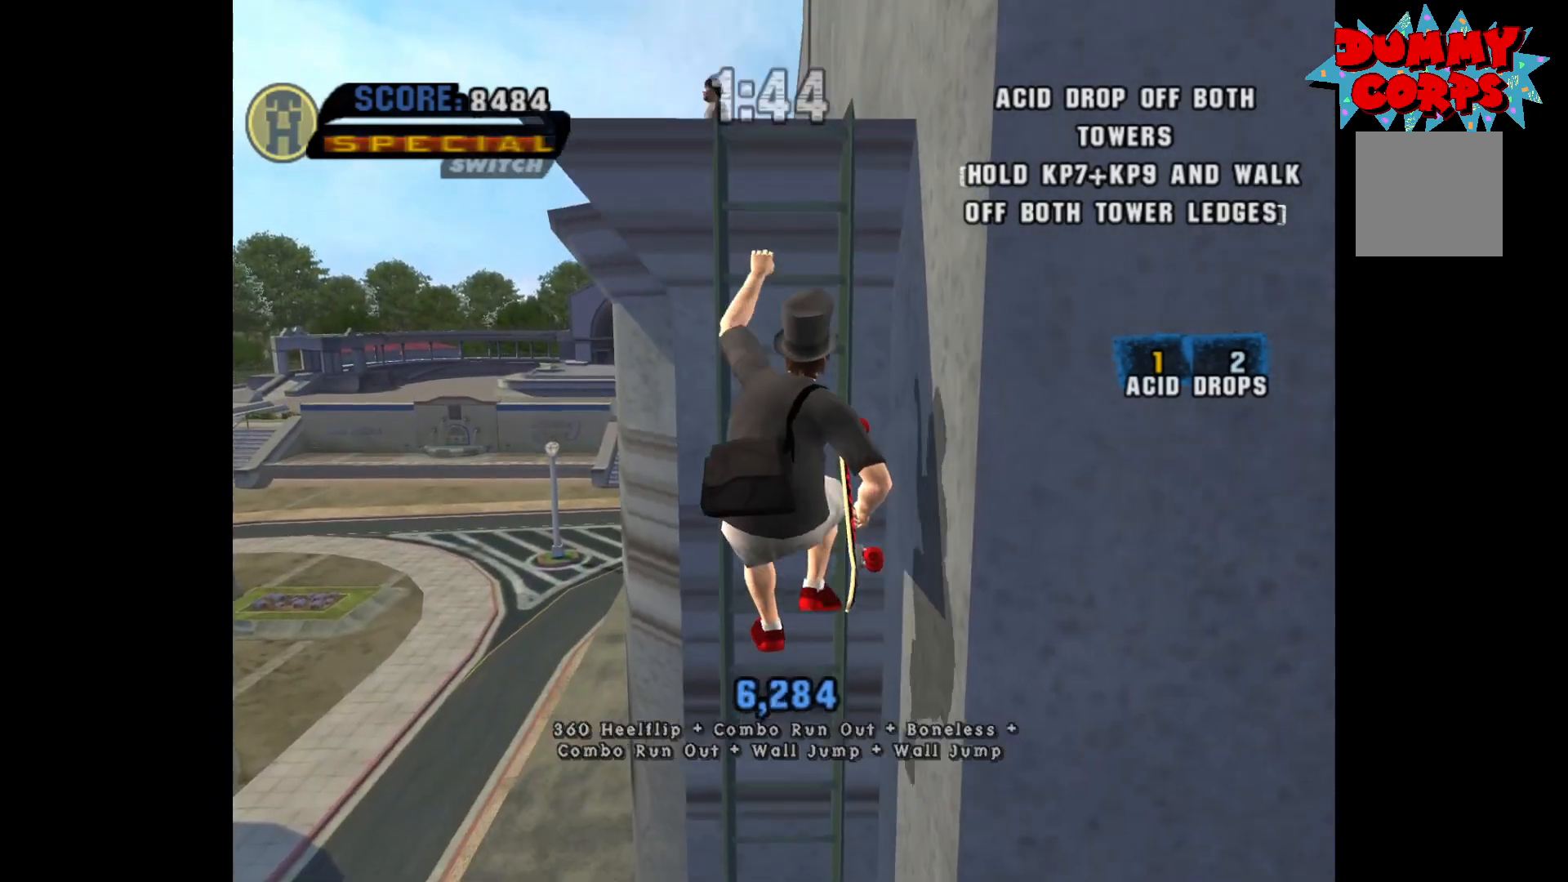
{"dt_ms": 500, "buttons": [], "left_stick": "up", "right_stick": "center", "events": [[33, "A", "up"]]}
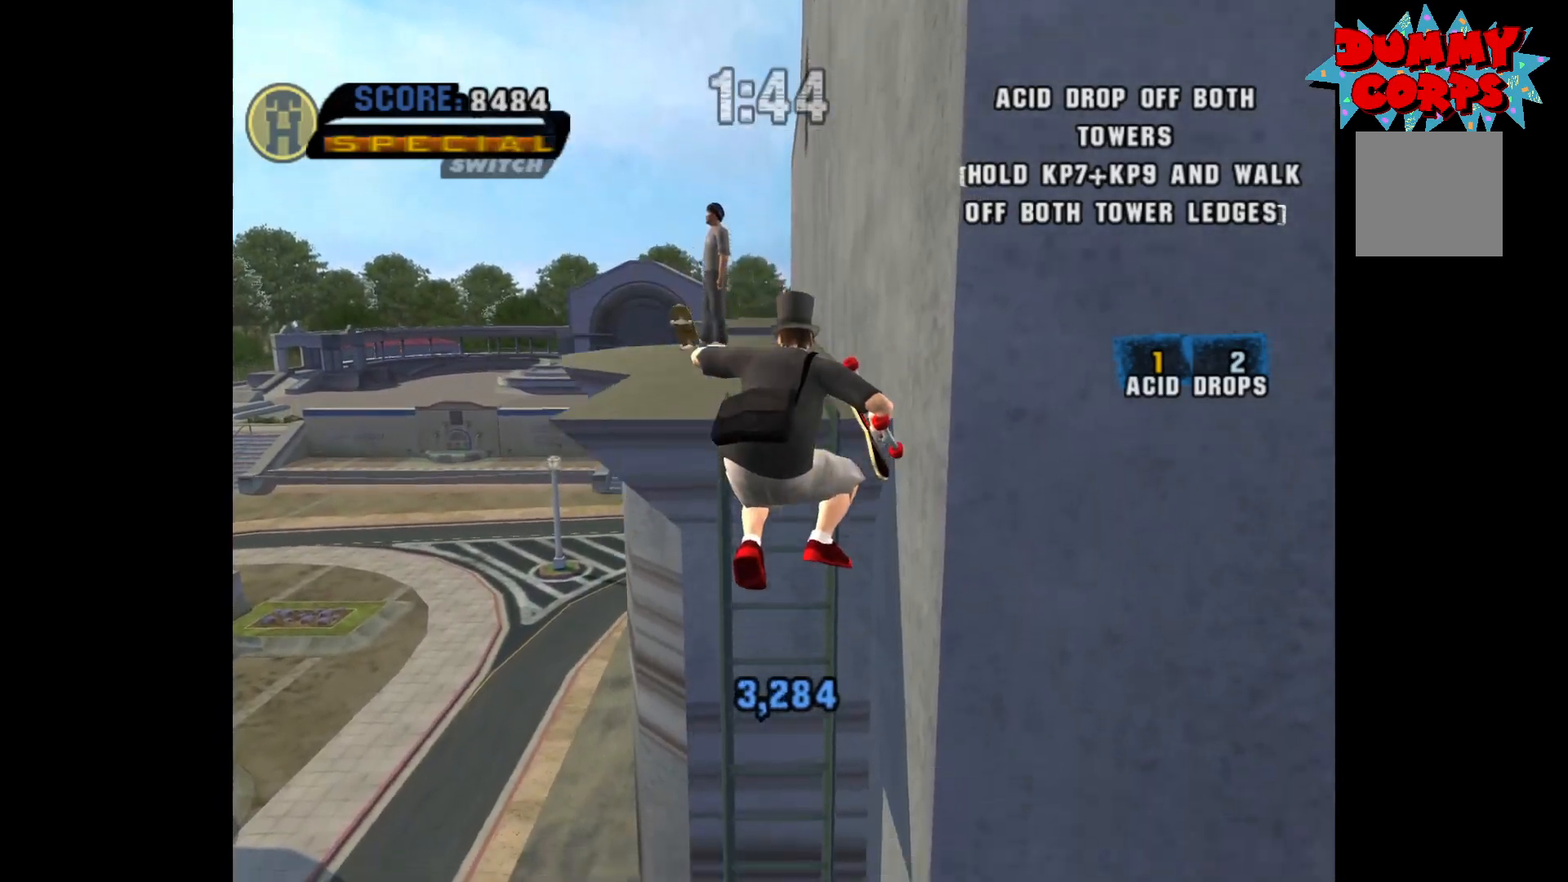
{"dt_ms": 500, "buttons": ["A"], "left_stick": "up", "right_stick": "center", "events": [[17, "R2", "down"], [450, "R2", "up"], [500, "A", "down"]]}
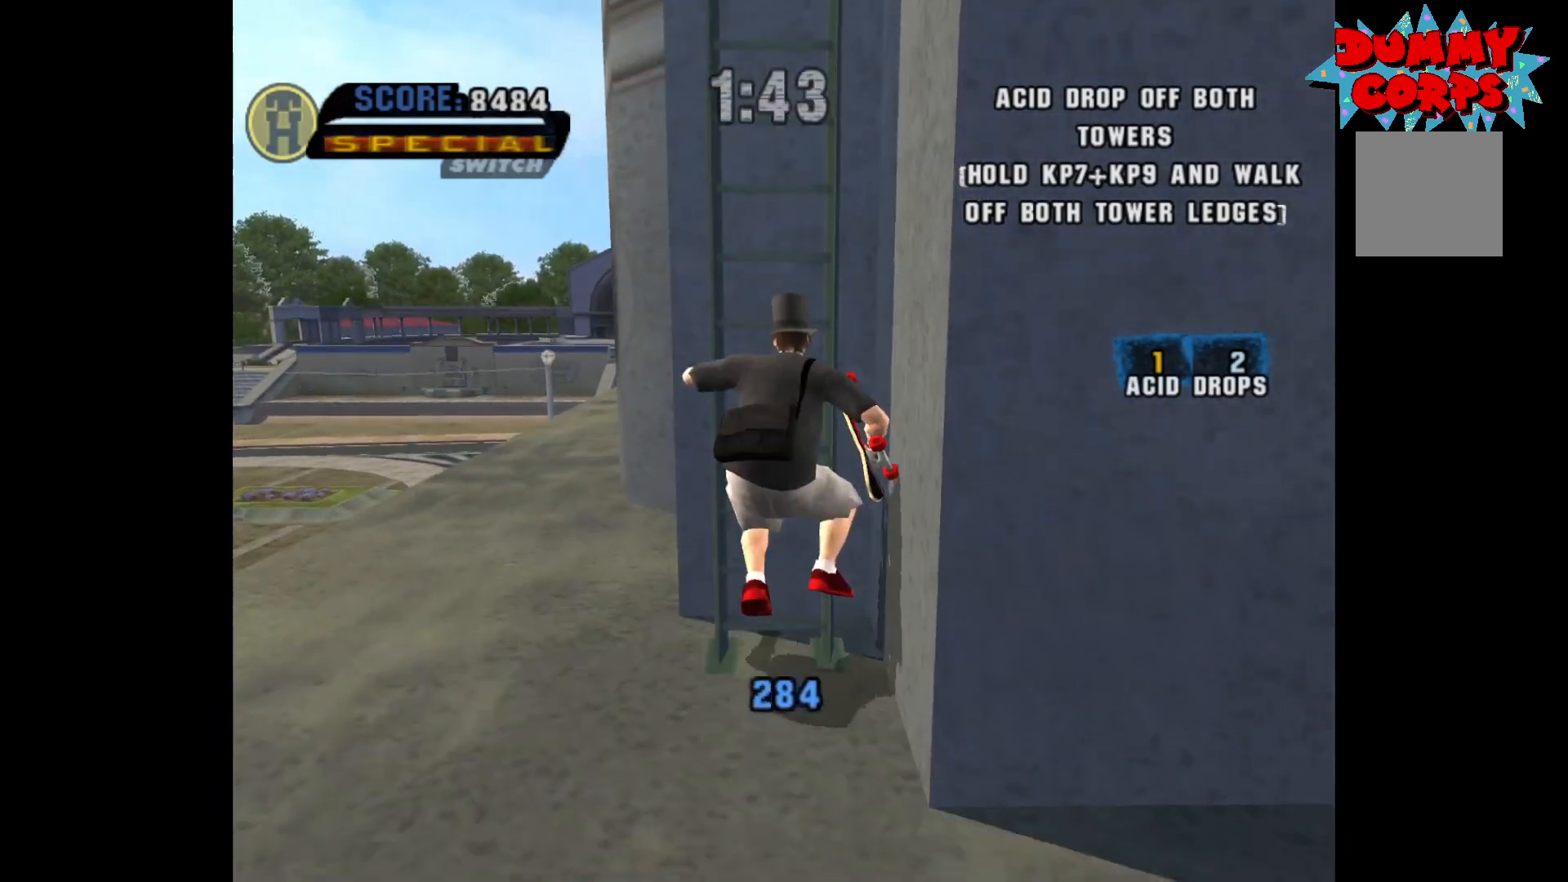
{"dt_ms": 500, "buttons": ["A"], "left_stick": "up", "right_stick": "center", "events": [[200, "A", "up"], [483, "A", "down"]]}
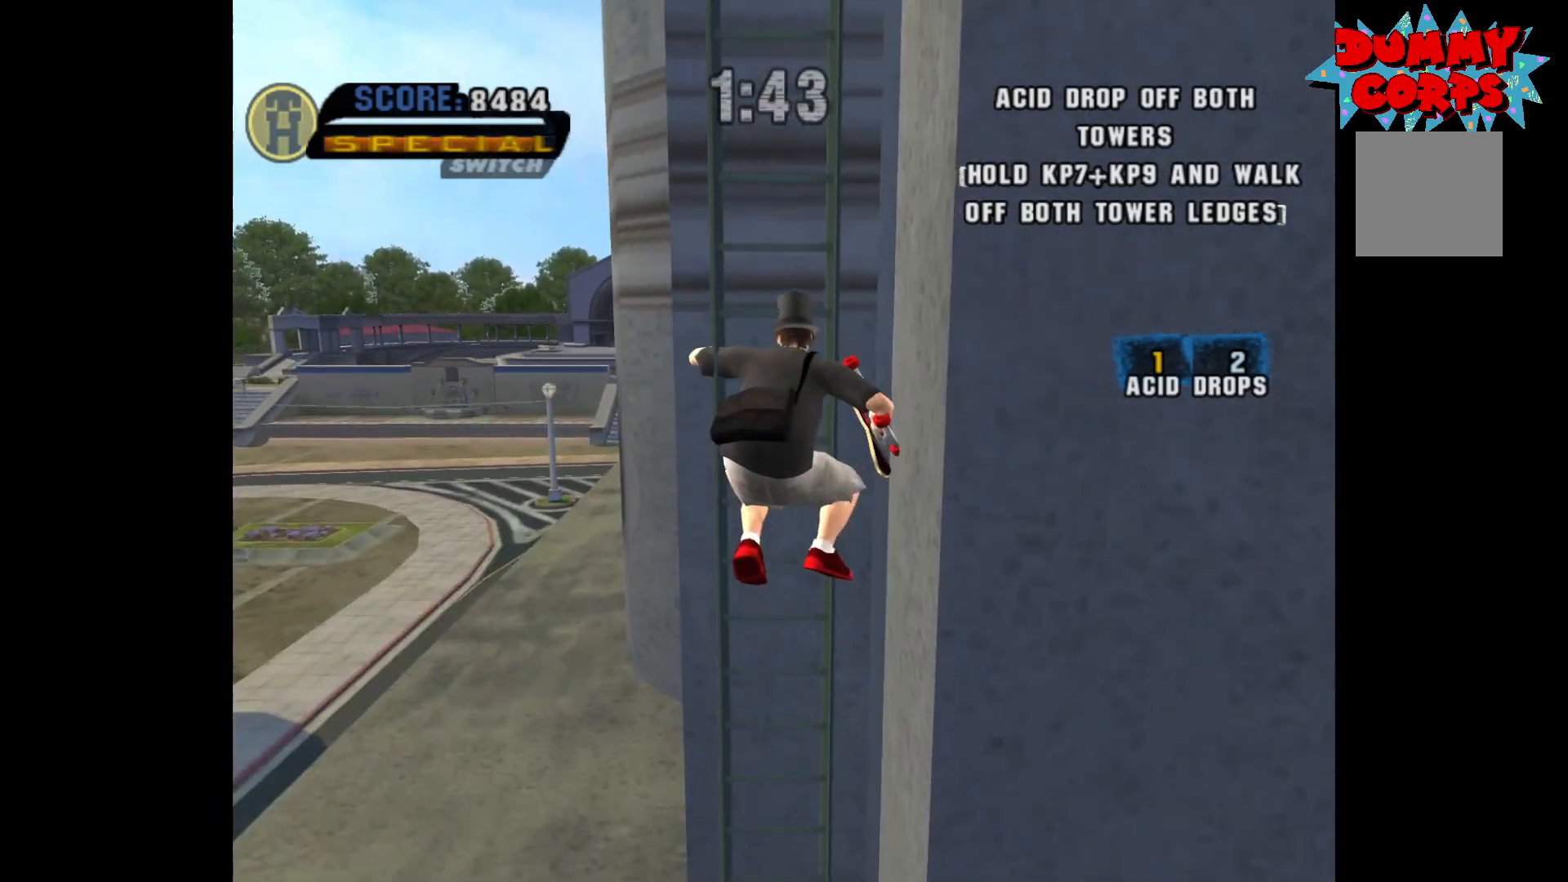
{"dt_ms": 500, "buttons": [], "left_stick": "up", "right_stick": "center", "events": [[133, "A", "up"], [333, "R2", "down"], [417, "R2", "up"]]}
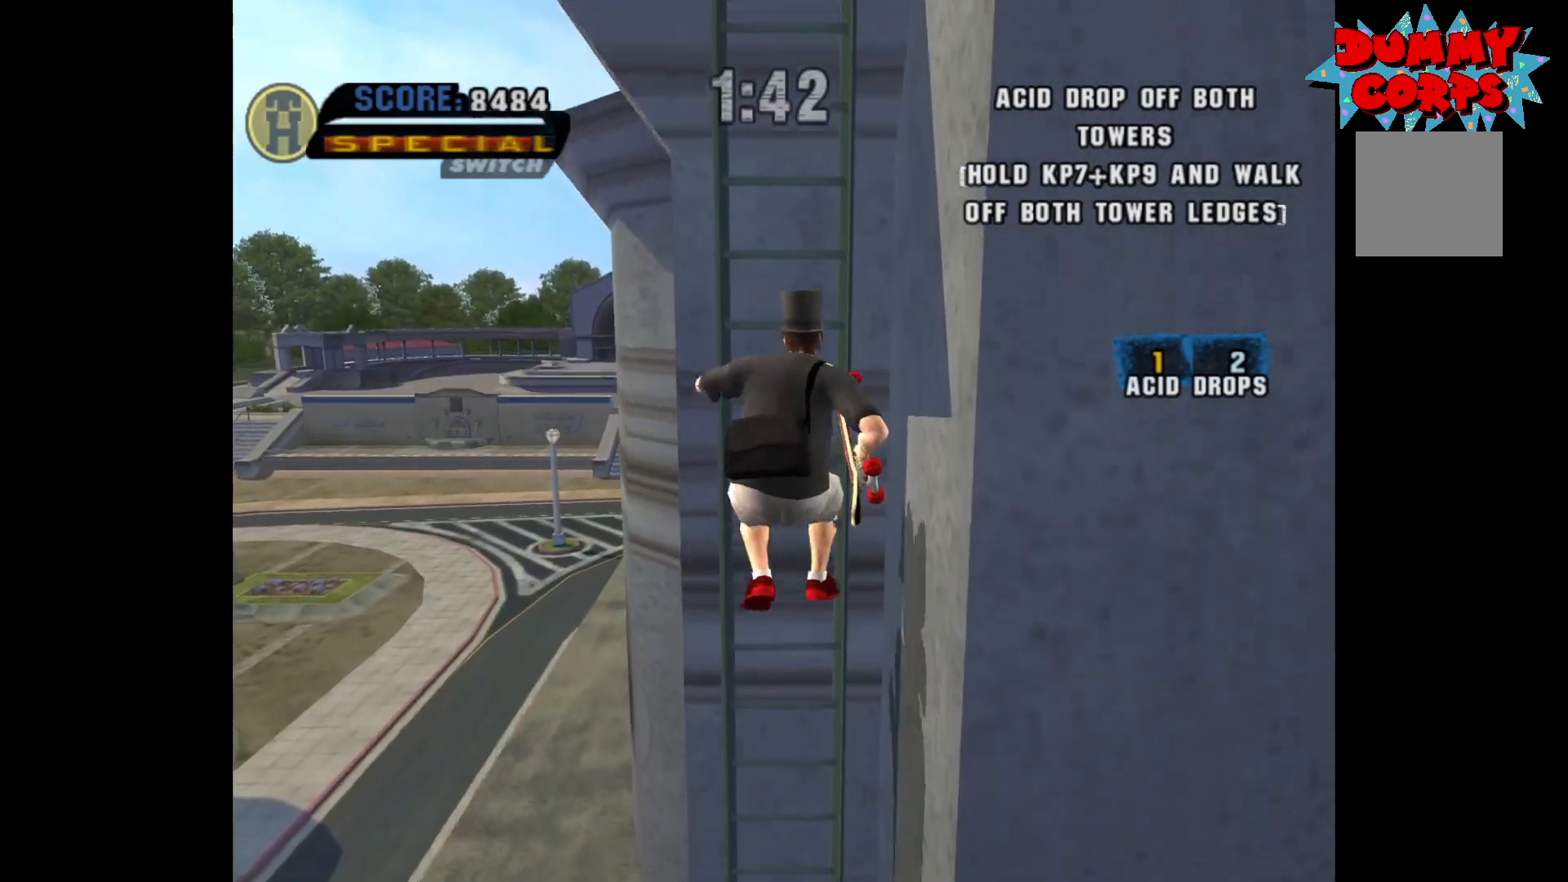
{"dt_ms": 500, "buttons": [], "left_stick": "up", "right_stick": "center", "events": []}
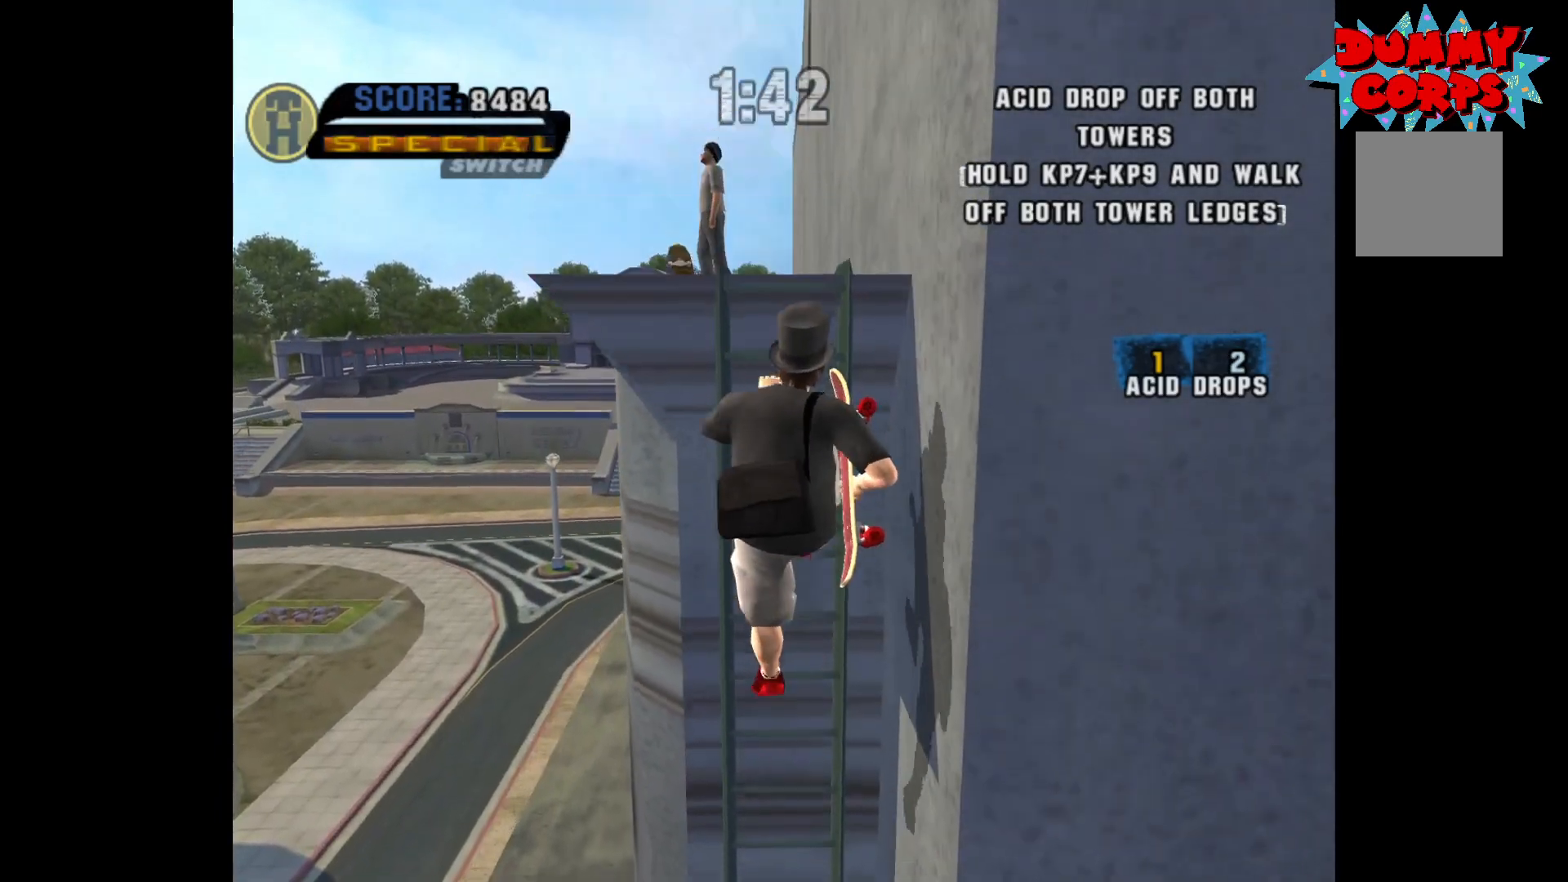
{"dt_ms": 500, "buttons": [], "left_stick": "up", "right_stick": "center", "events": []}
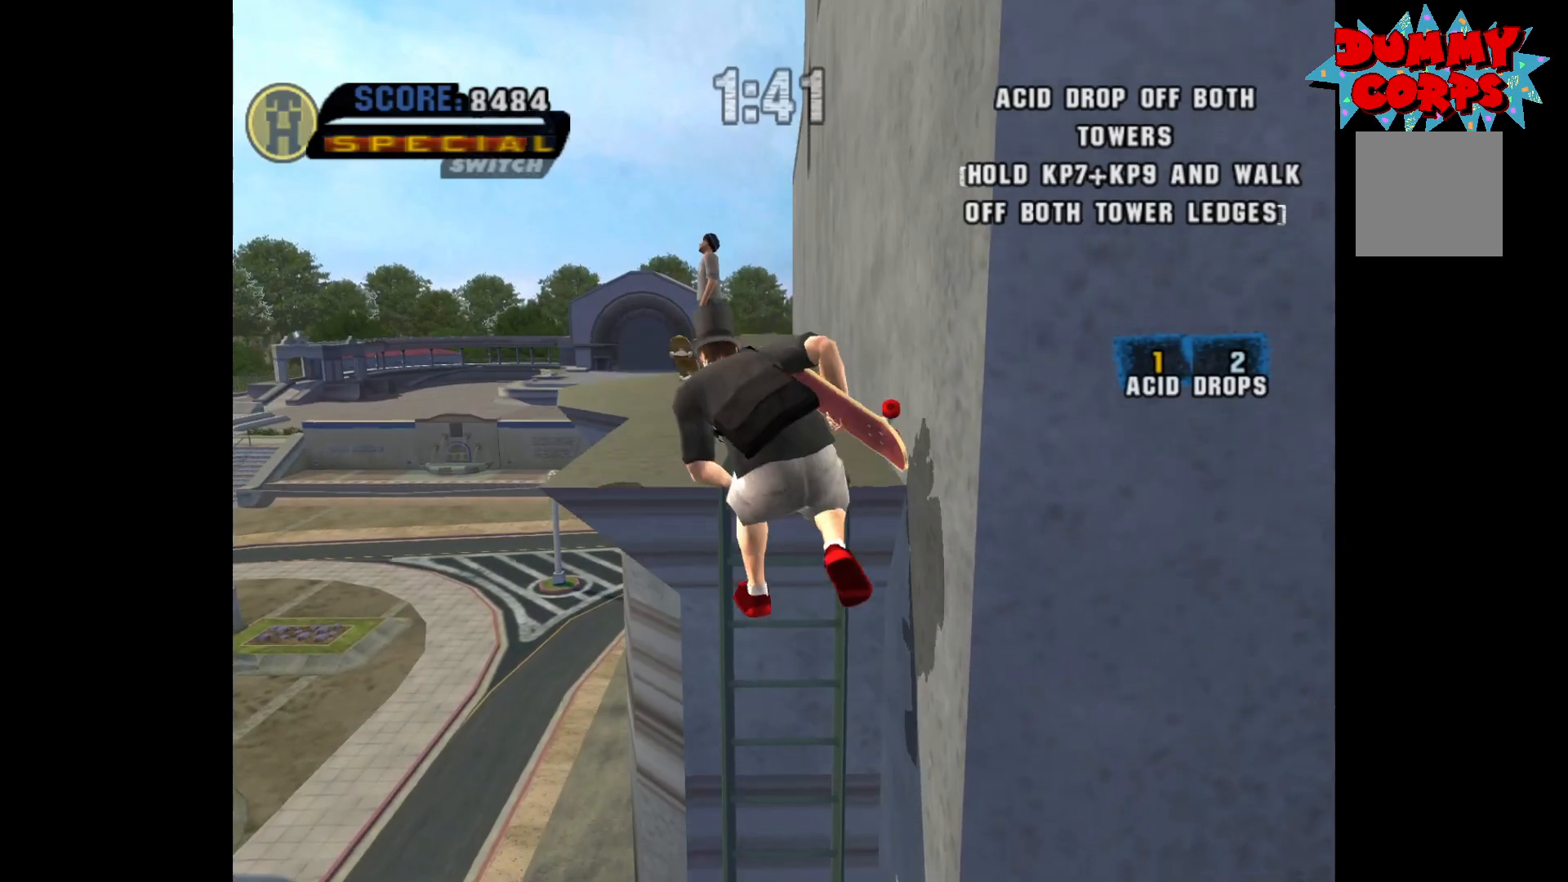
{"dt_ms": 500, "buttons": [], "left_stick": "up", "right_stick": "center", "events": []}
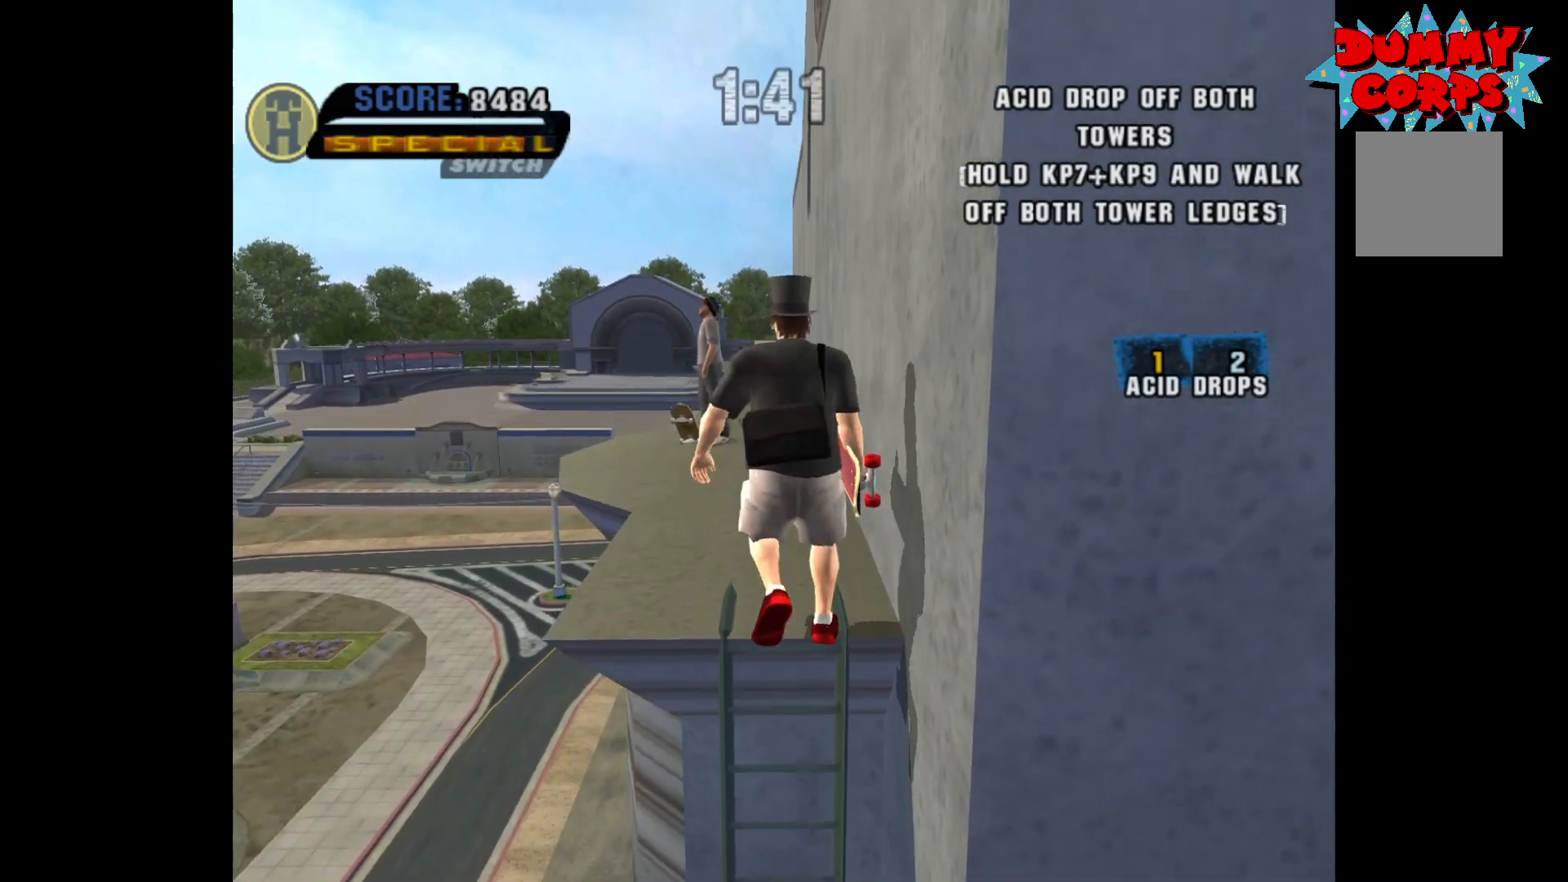
{"dt_ms": 500, "buttons": ["A"], "left_stick": "center", "right_stick": "center", "events": [[167, "left_stick", "center"], [200, "R1", "down"], [350, "R1", "up"], [417, "A", "down"]]}
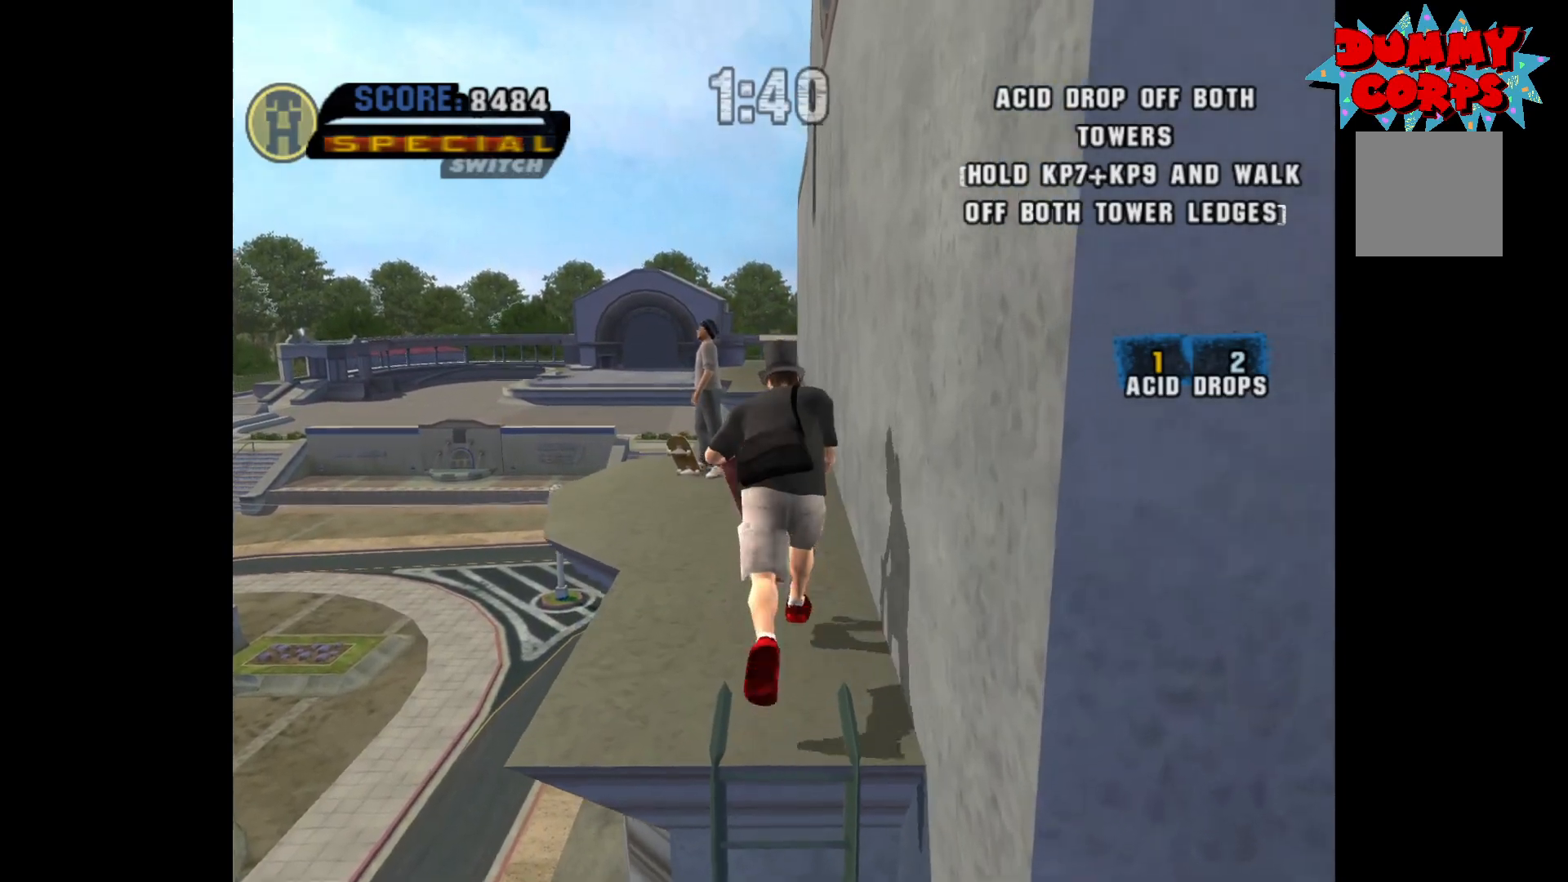
{"dt_ms": 500, "buttons": ["A"], "left_stick": "center", "right_stick": "center", "events": []}